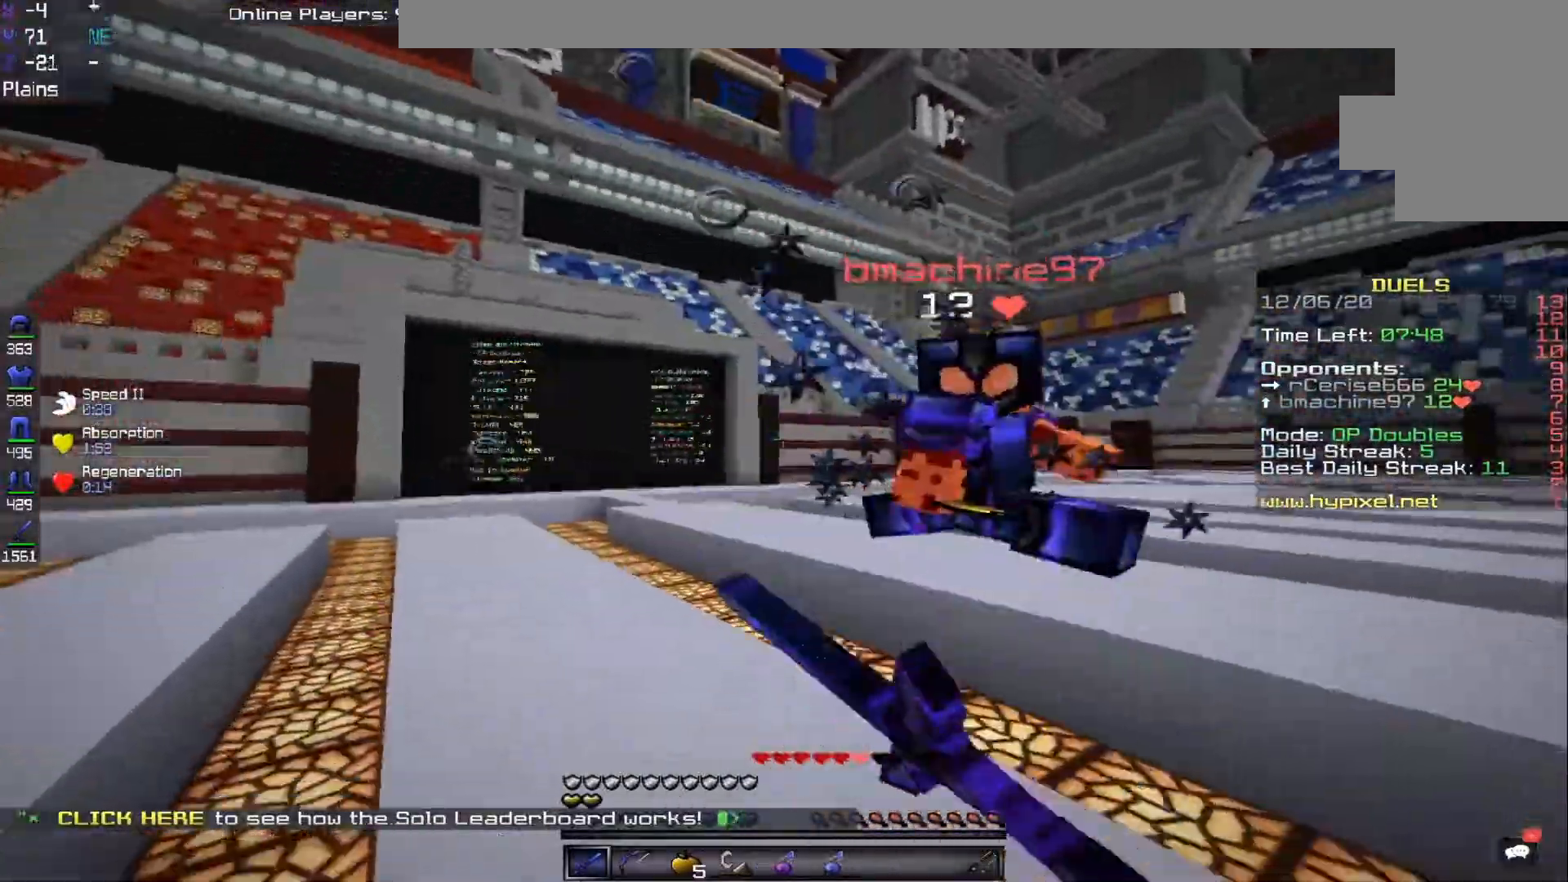
Gameplay with keyboard and mouse; each line is a JSON object with the keys and mouse buttons held at the frame after it. "events" lists presses ("down") and releases ("up") of "a", "d", "s", "space", "w", "mouse_left" and "mouse_right" between this image and that frame as [ms after this image, input, new state], when the widget could be followed in between. "mouse_left", "mouse_right" = the "left", "right" buttons of the "mouse" list. No other keys are recorded. Fast repeated clicks can show as one long hold. Mouse movement is not recorded.
{"keys": ["w"], "mouse": ["left"], "events": [[367, "a", "up"]]}
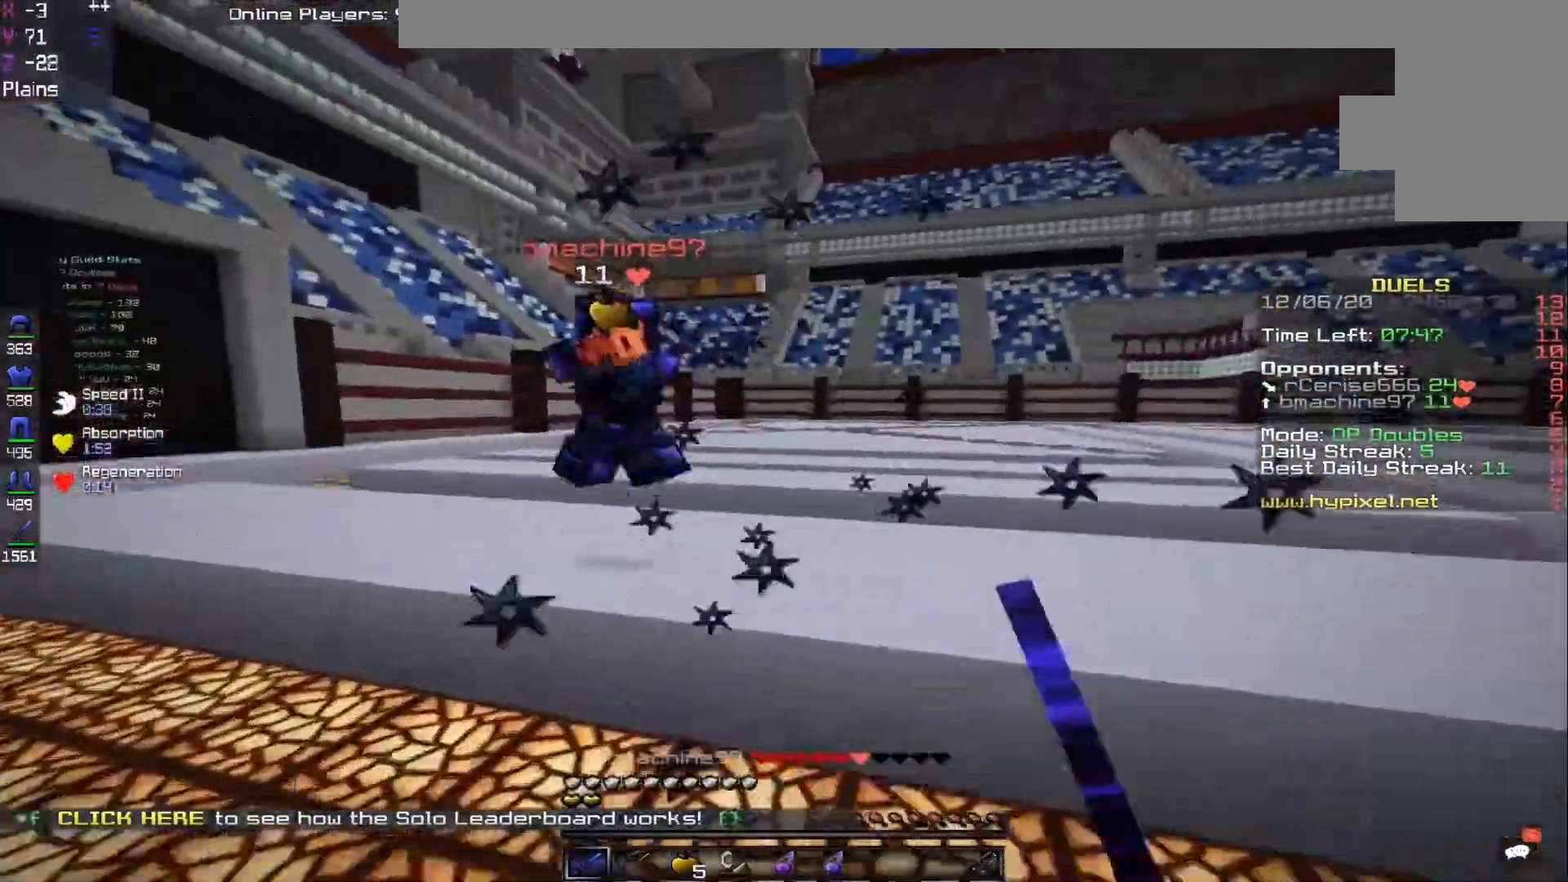
{"keys": ["w"], "mouse": ["left"], "events": [[167, "a", "down"], [417, "a", "up"]]}
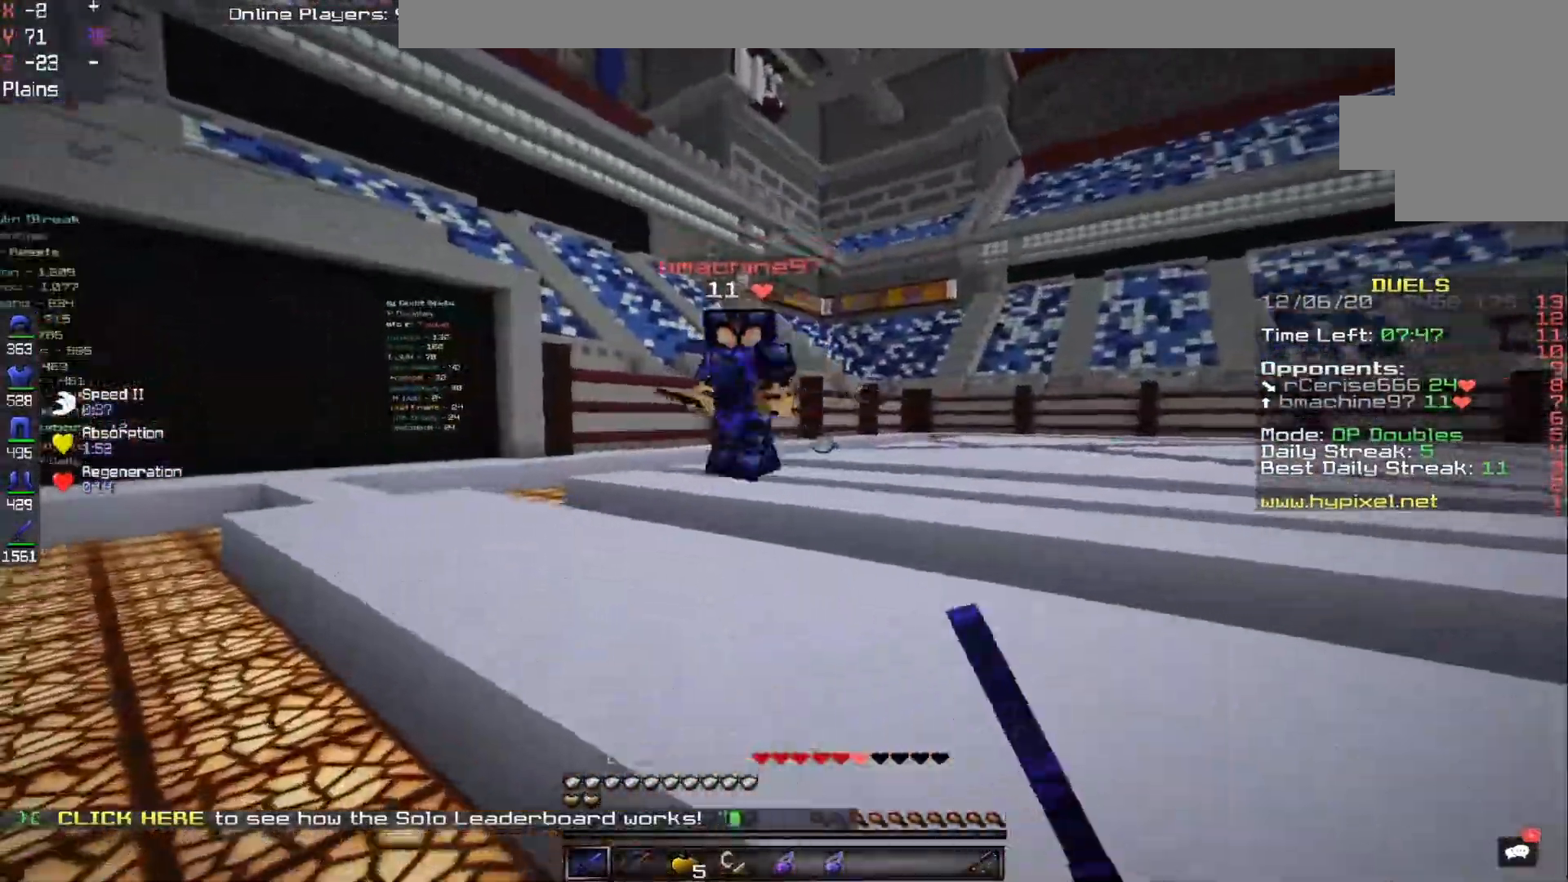
{"keys": ["w"], "mouse": ["left"], "events": []}
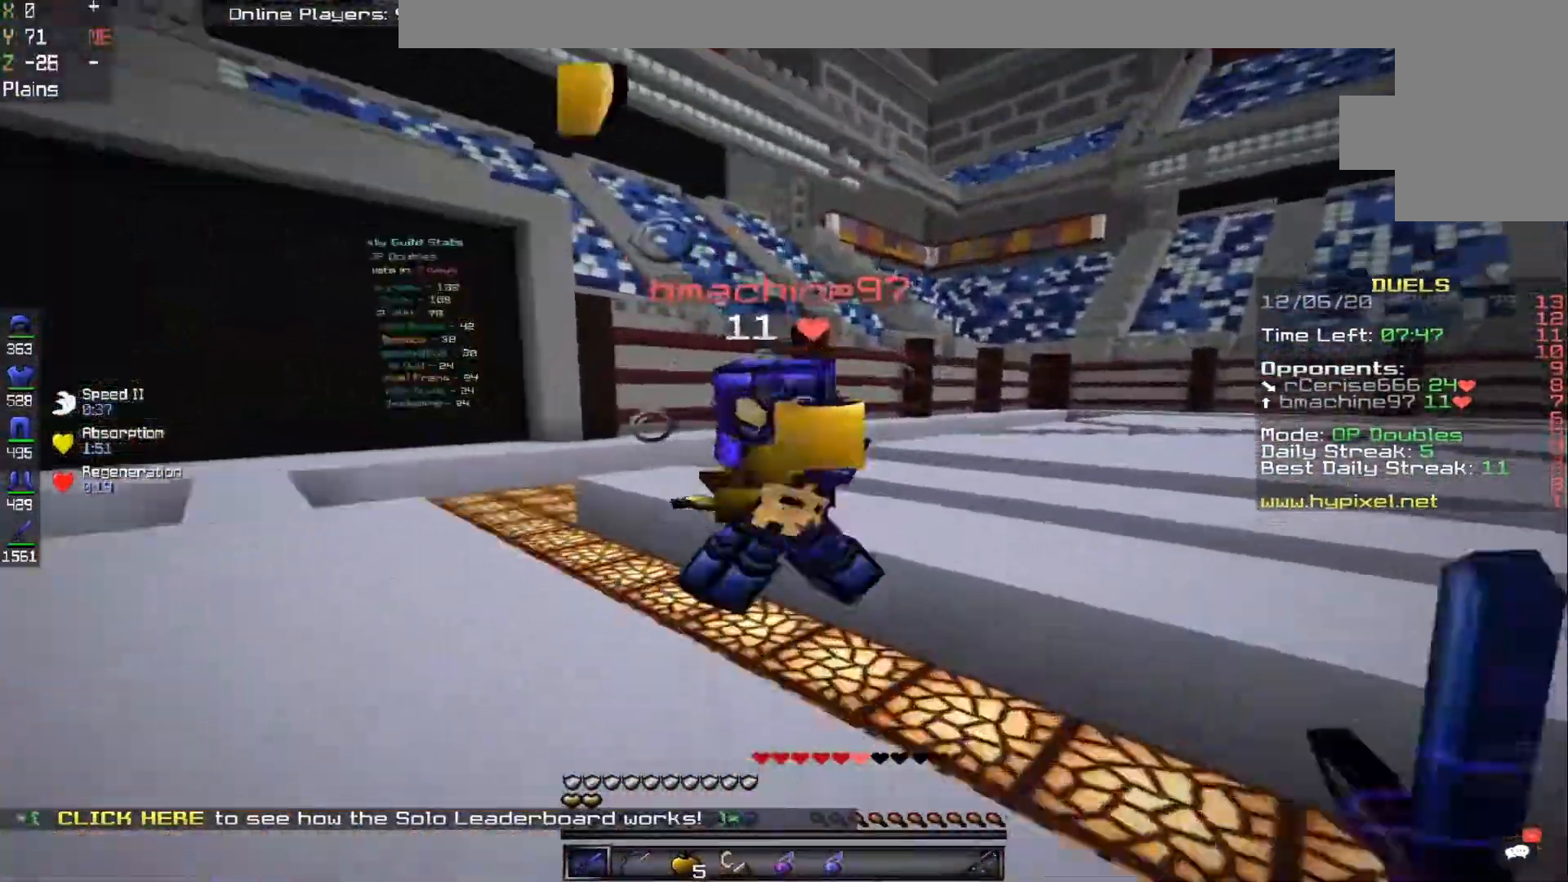
{"keys": ["w"], "mouse": ["left"], "events": [[133, "space", "down"], [300, "space", "up"]]}
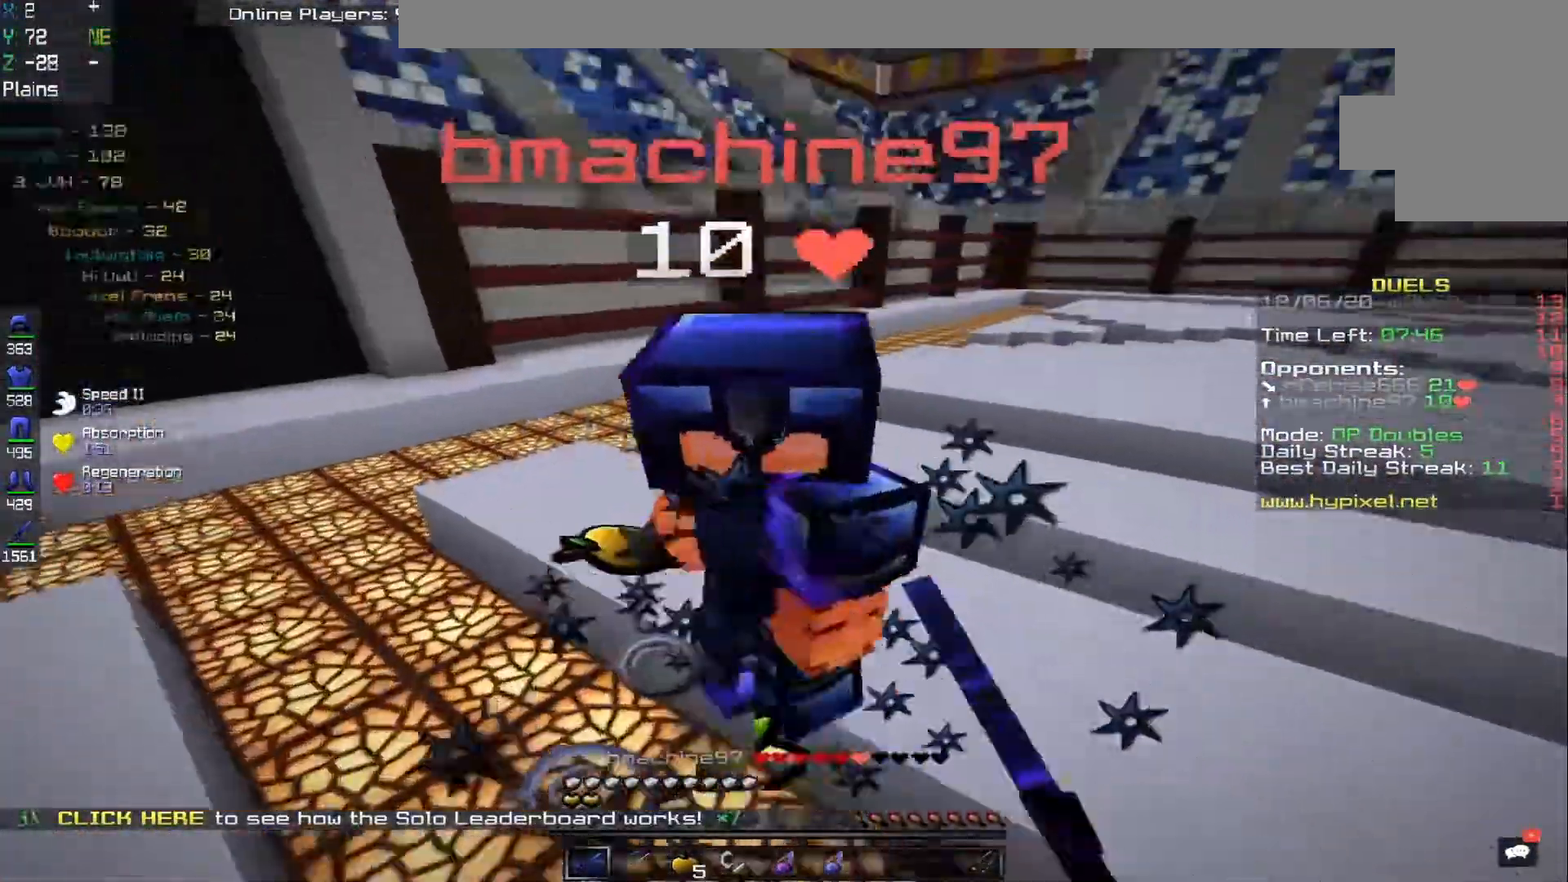
{"keys": ["w"], "mouse": ["left"], "events": []}
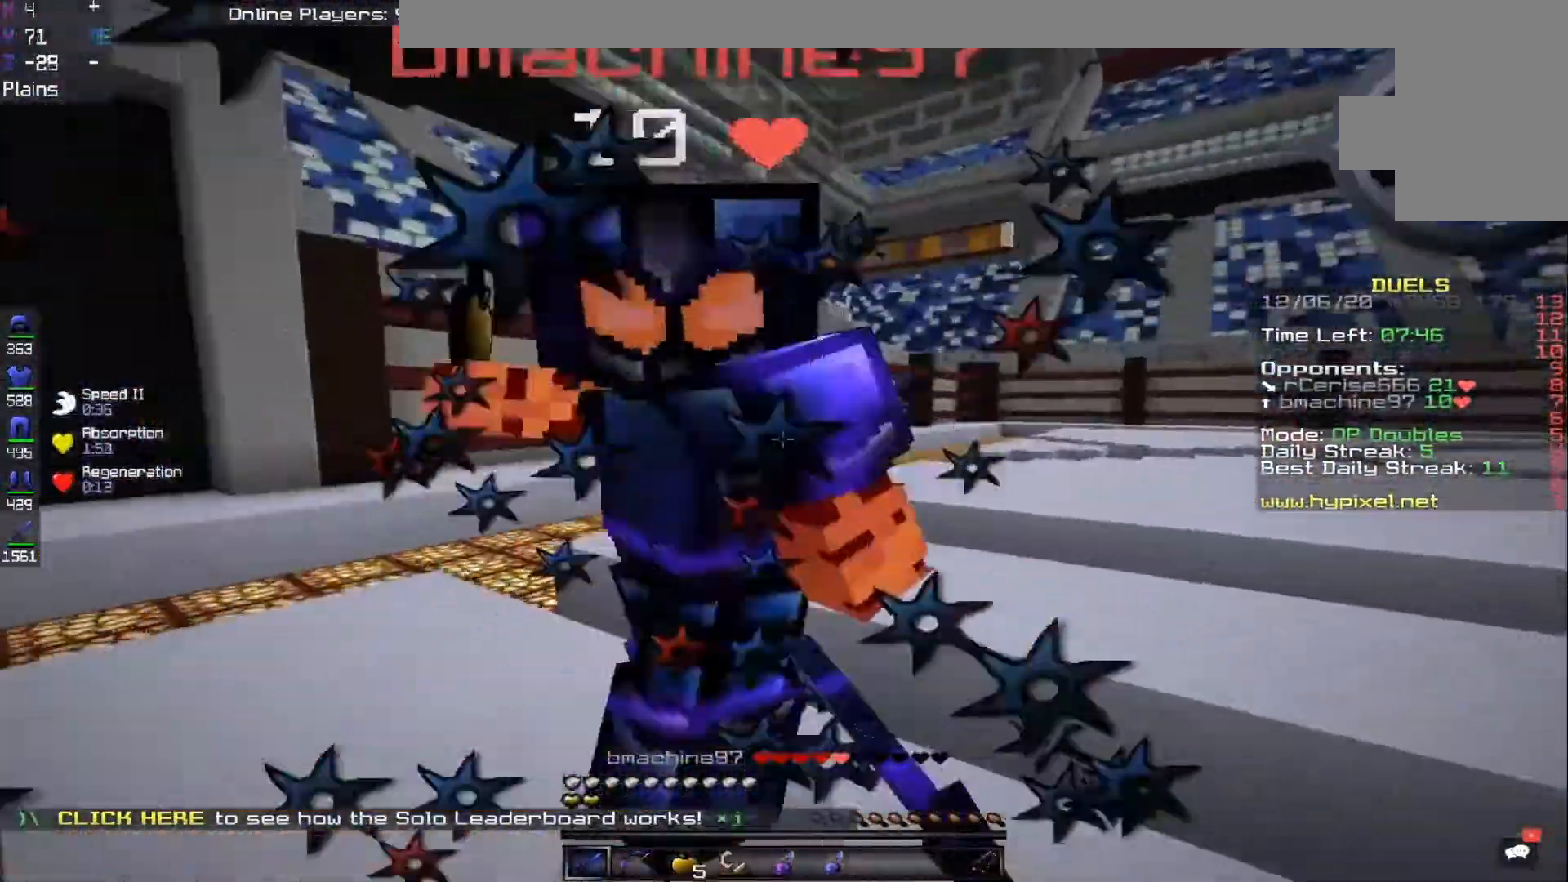
{"keys": [], "mouse": ["left"], "events": [[100, "w", "up"], [133, "s", "down"], [233, "s", "up"], [250, "w", "down"], [500, "w", "up"]]}
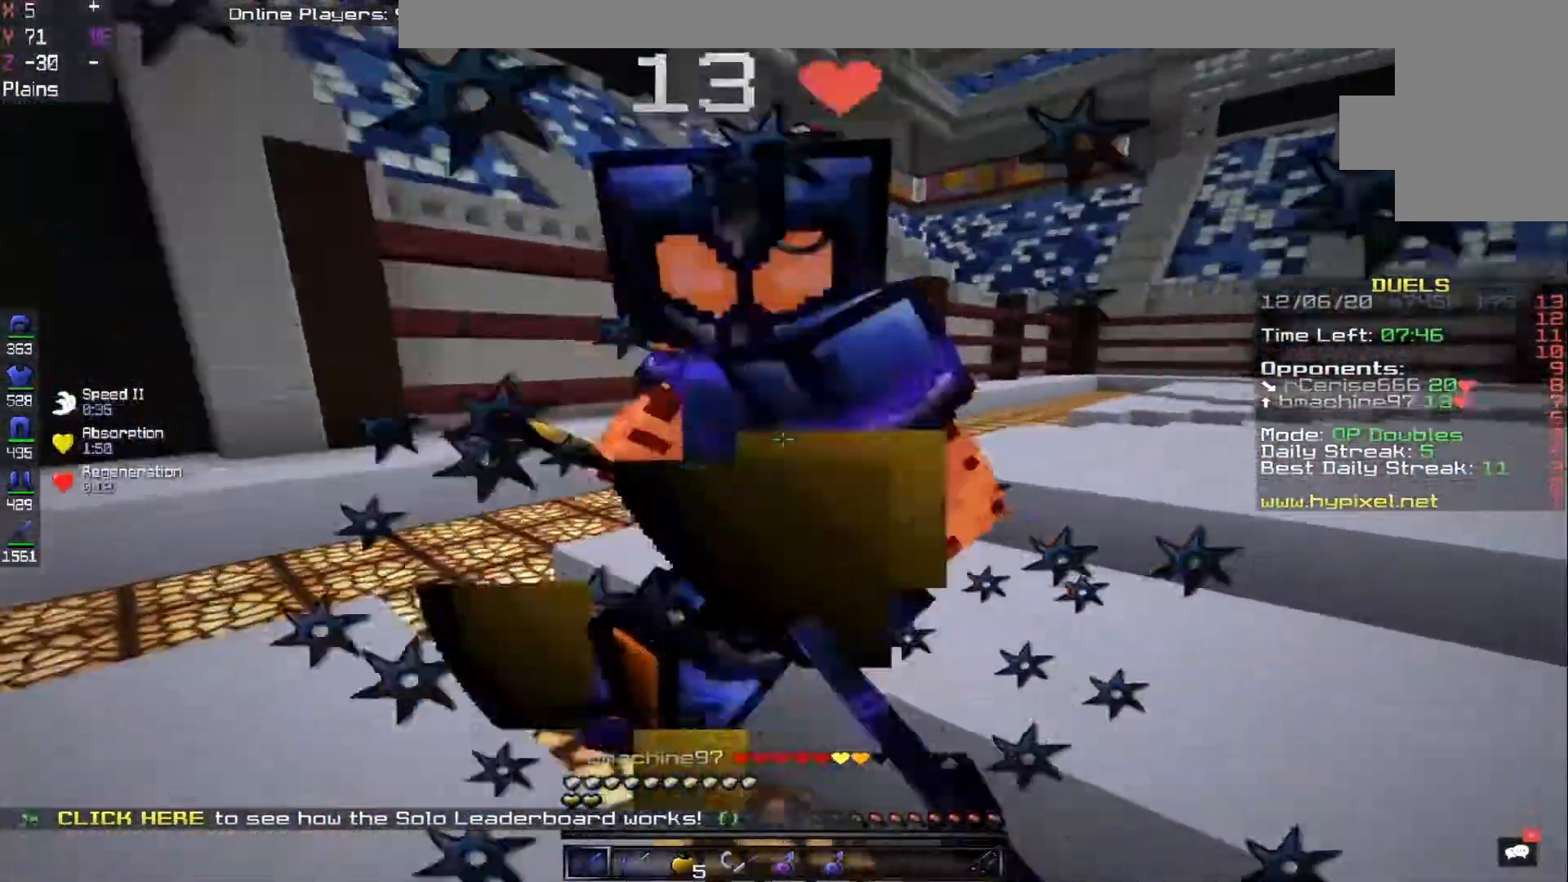
{"keys": [], "mouse": ["left"], "events": [[50, "w", "down"], [433, "w", "up"]]}
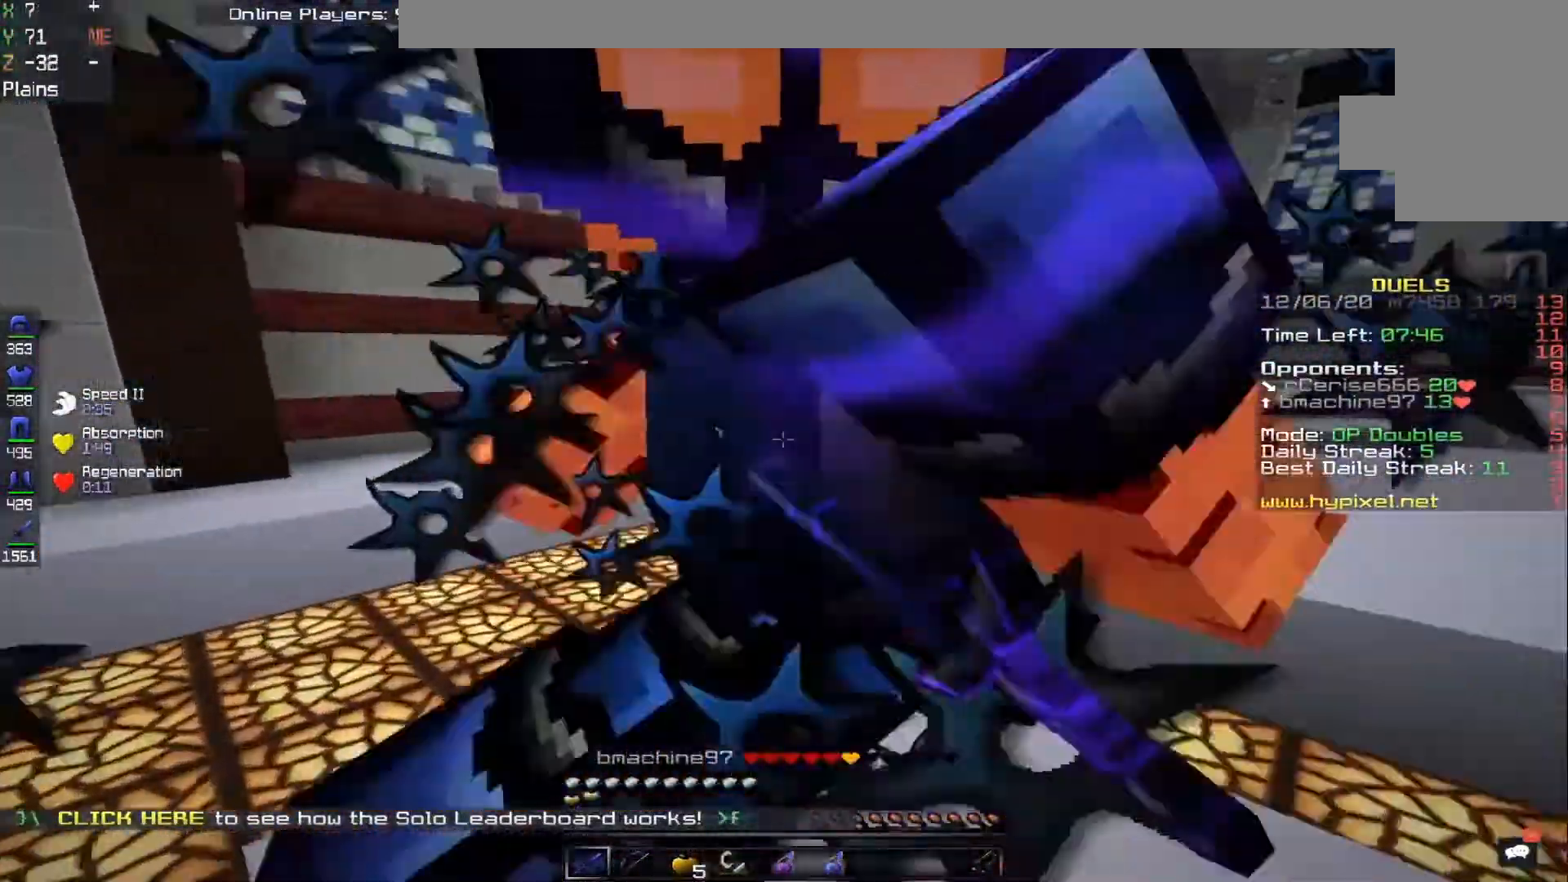
{"keys": ["w"], "mouse": ["left"], "events": [[200, "w", "down"]]}
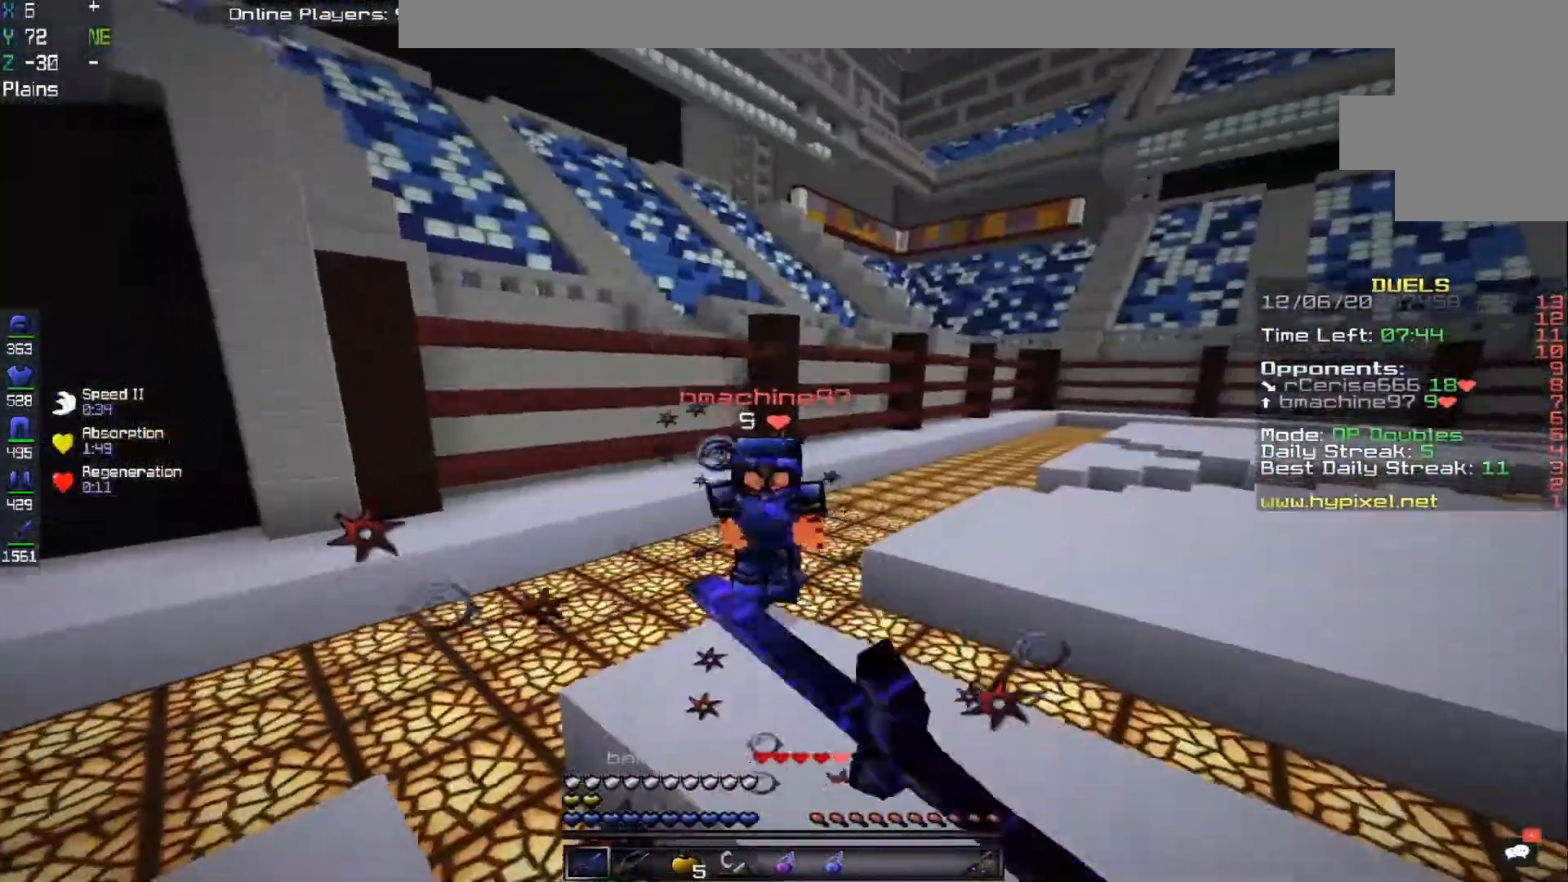
{"keys": ["w"], "mouse": ["left"], "events": [[317, "mouse_left", "up"], [483, "mouse_left", "down"]]}
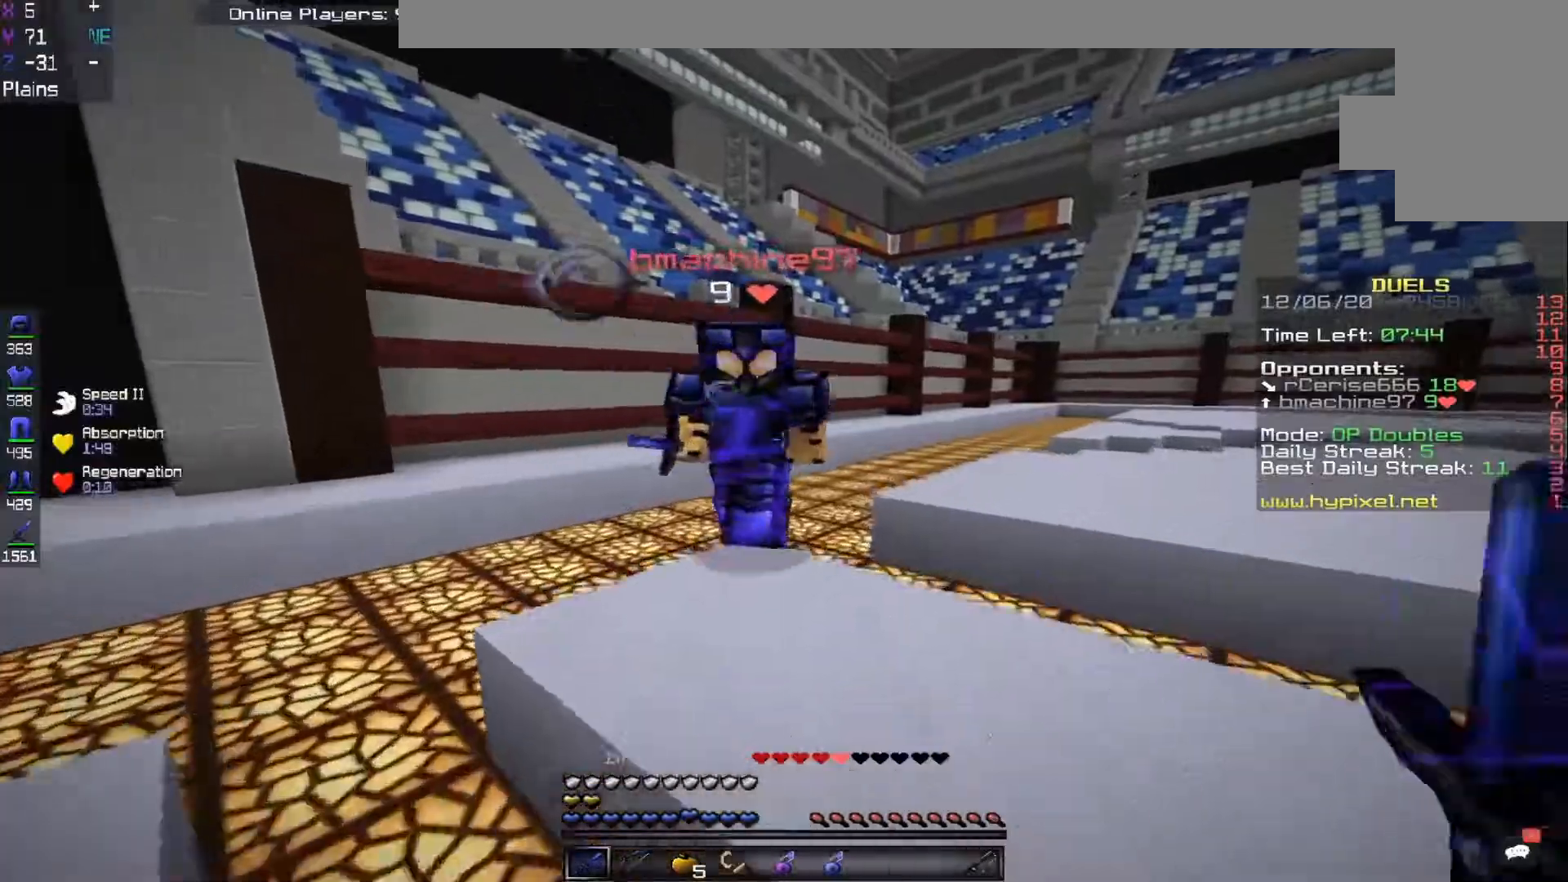
{"keys": ["w"], "mouse": ["left"], "events": [[183, "w", "up"], [450, "w", "down"]]}
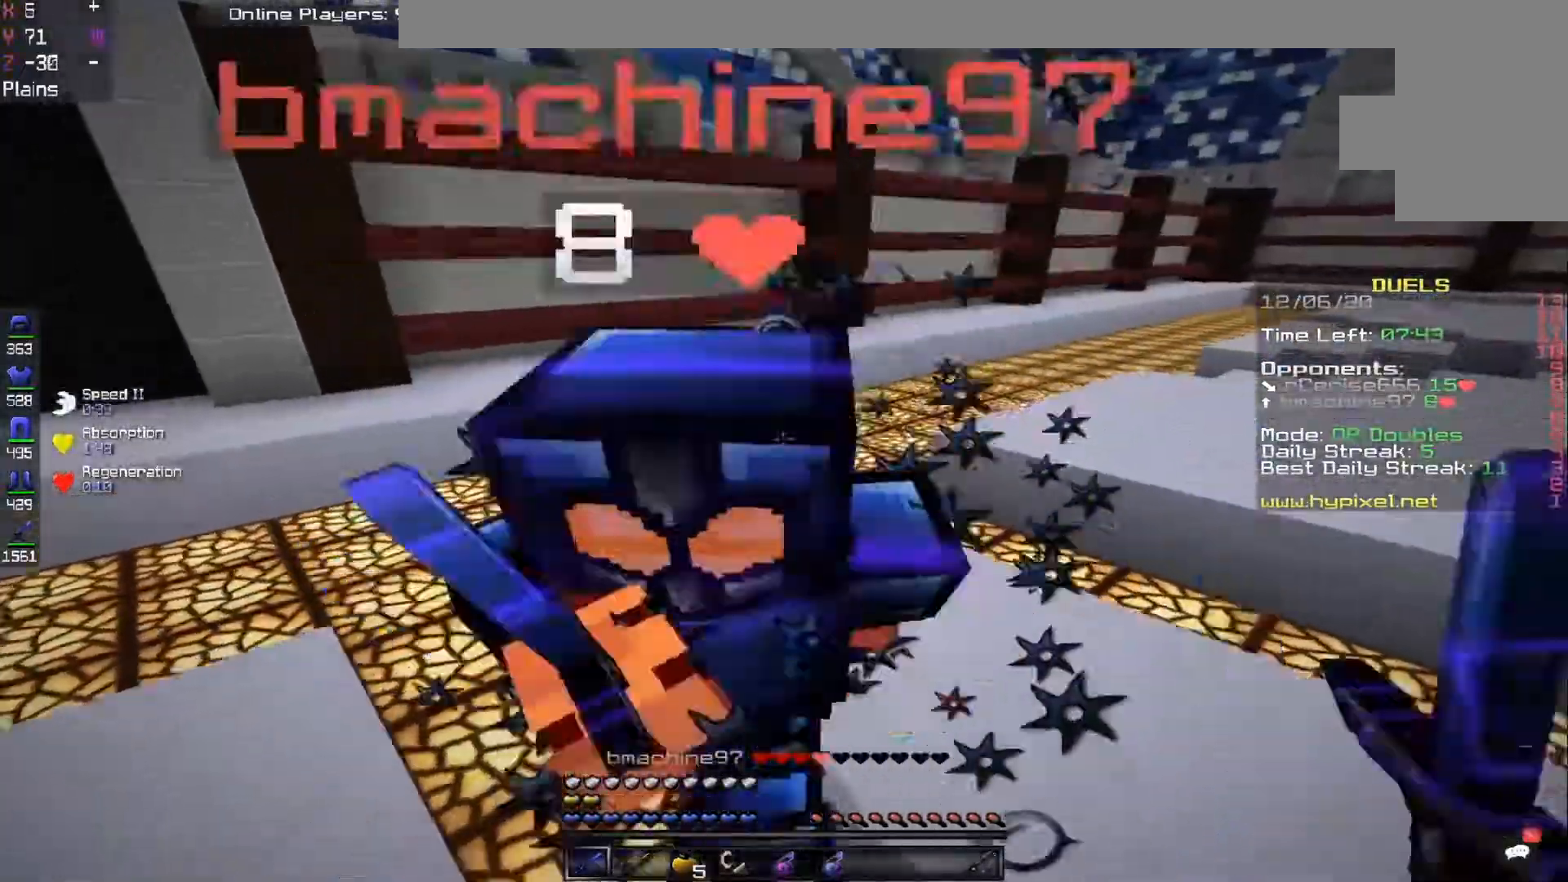
{"keys": ["a"], "mouse": ["left"], "events": [[267, "w", "up"], [433, "a", "down"]]}
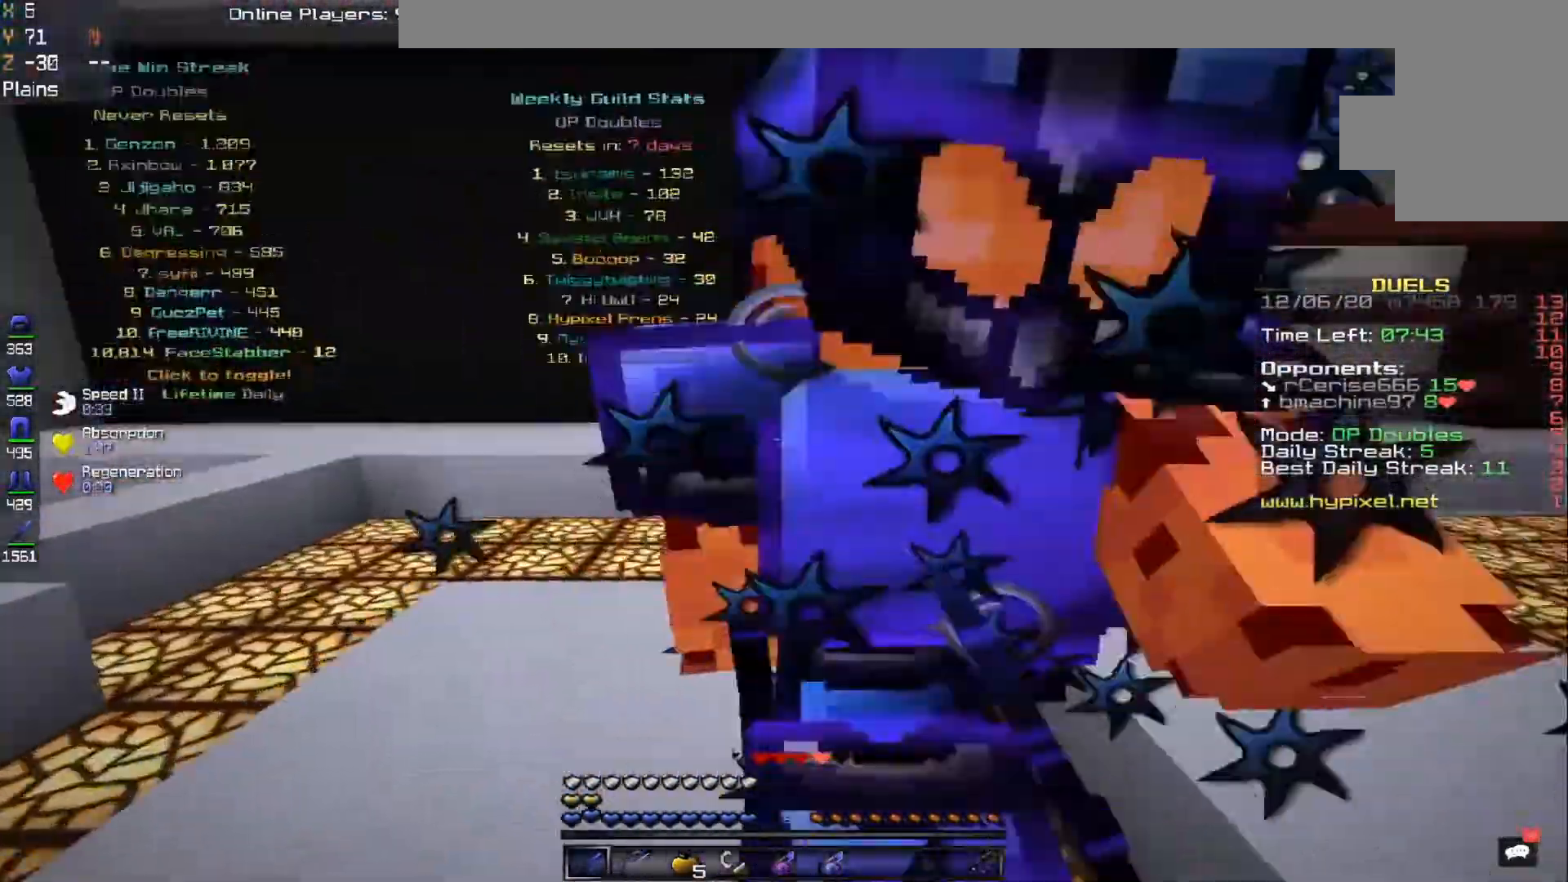
{"keys": ["a", "w"], "mouse": ["left"], "events": [[150, "w", "down"], [333, "a", "up"], [367, "a", "down"]]}
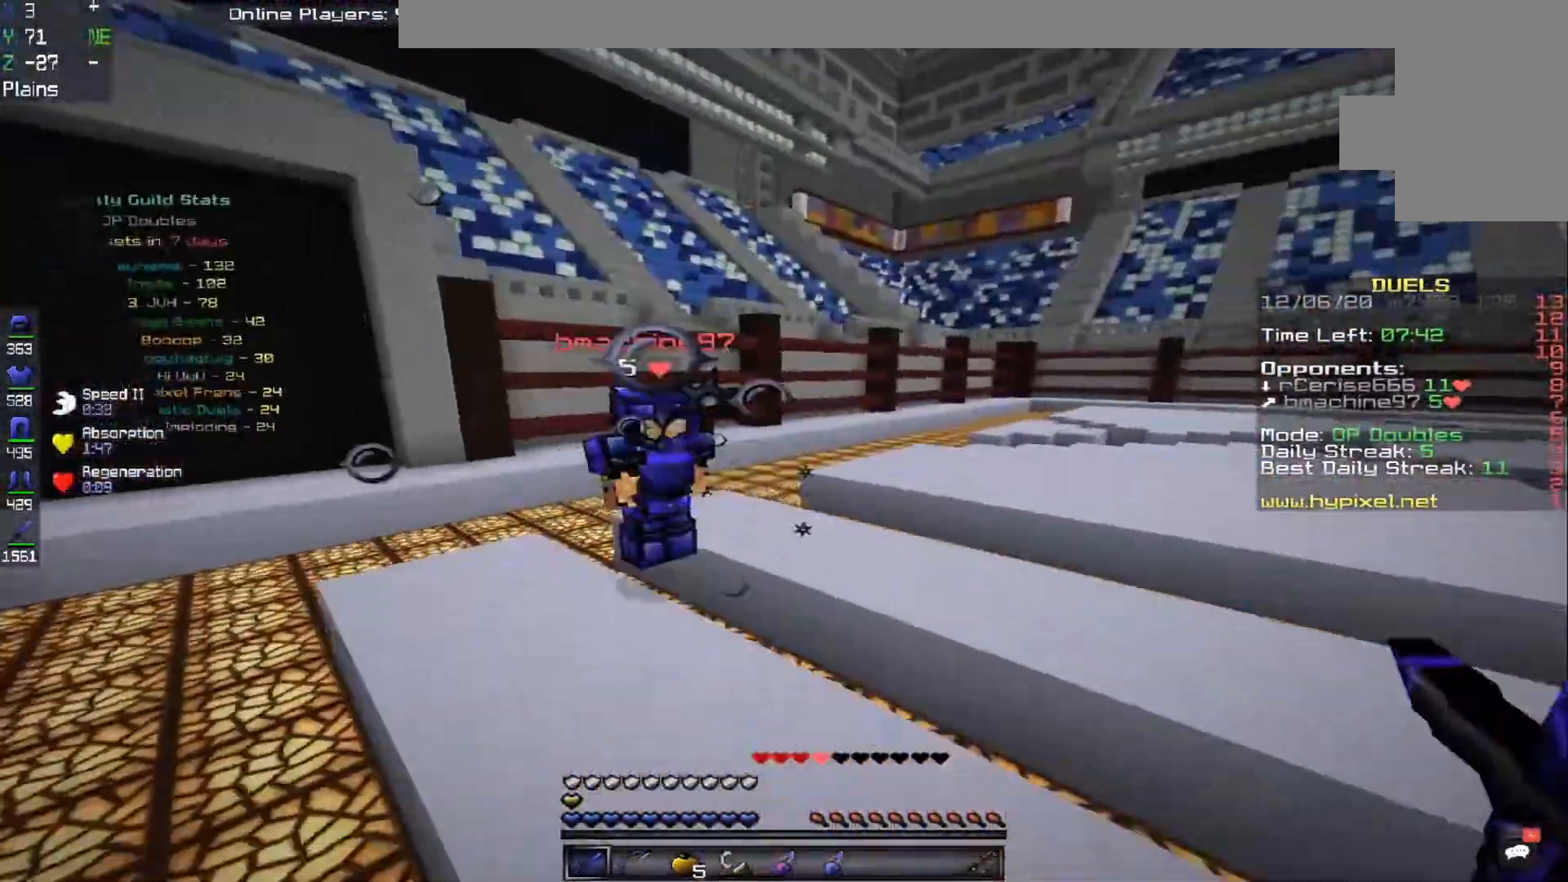
{"keys": ["w"], "mouse": ["left"], "events": [[200, "a", "up"], [283, "mouse_left", "up"], [333, "a", "down"], [333, "mouse_left", "down"], [467, "a", "up"]]}
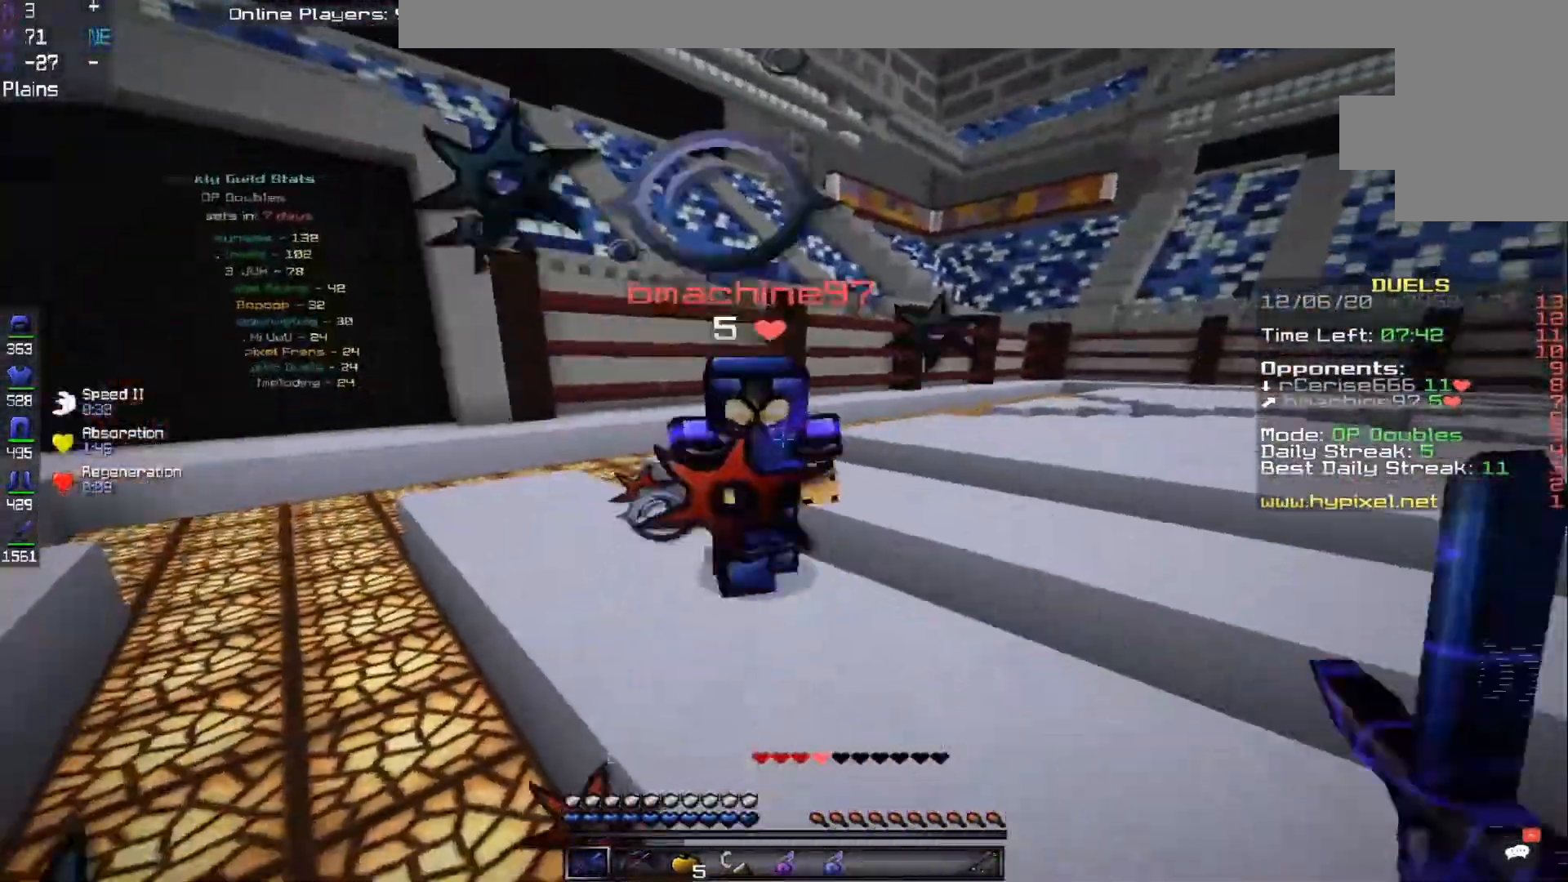
{"keys": ["w"], "mouse": ["left"], "events": [[217, "a", "down"], [333, "a", "up"], [333, "w", "up"], [500, "w", "down"]]}
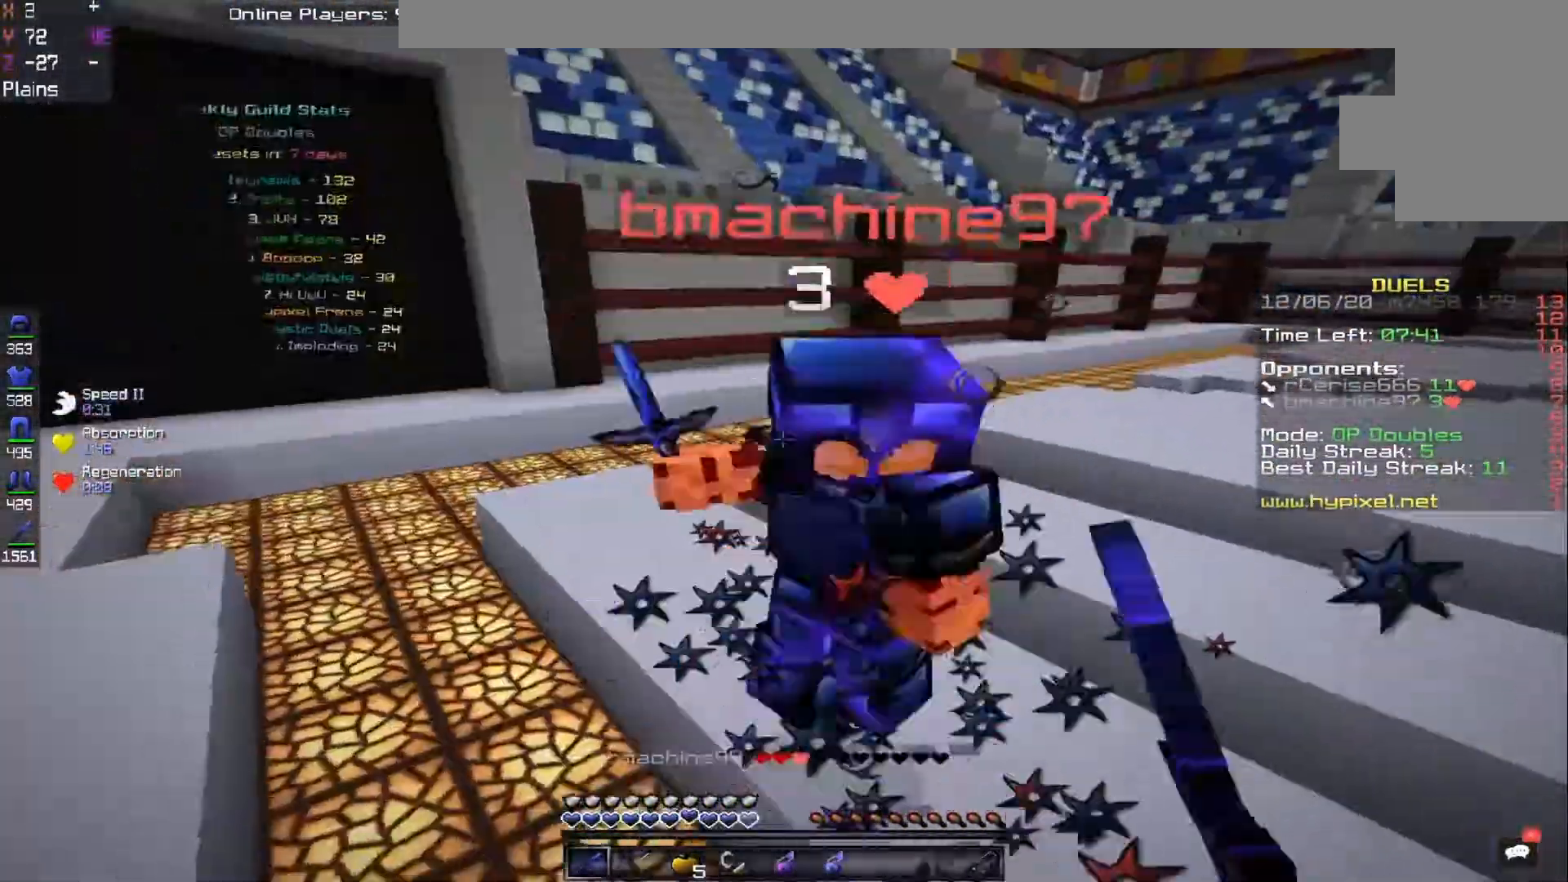
{"keys": ["w"], "mouse": ["left"], "events": []}
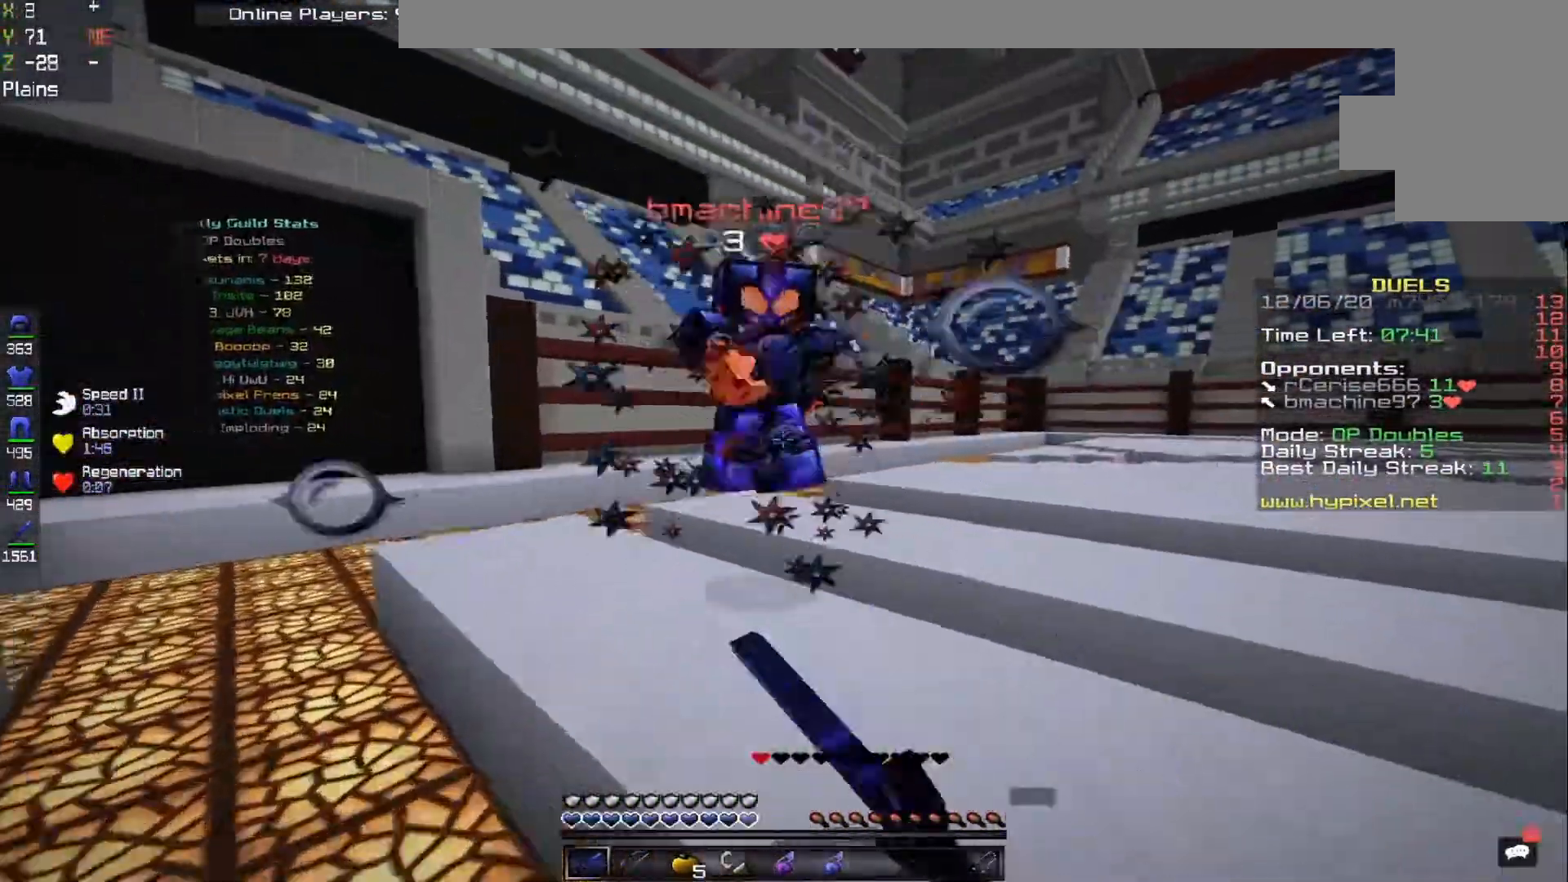
{"keys": ["w"], "mouse": ["left"], "events": []}
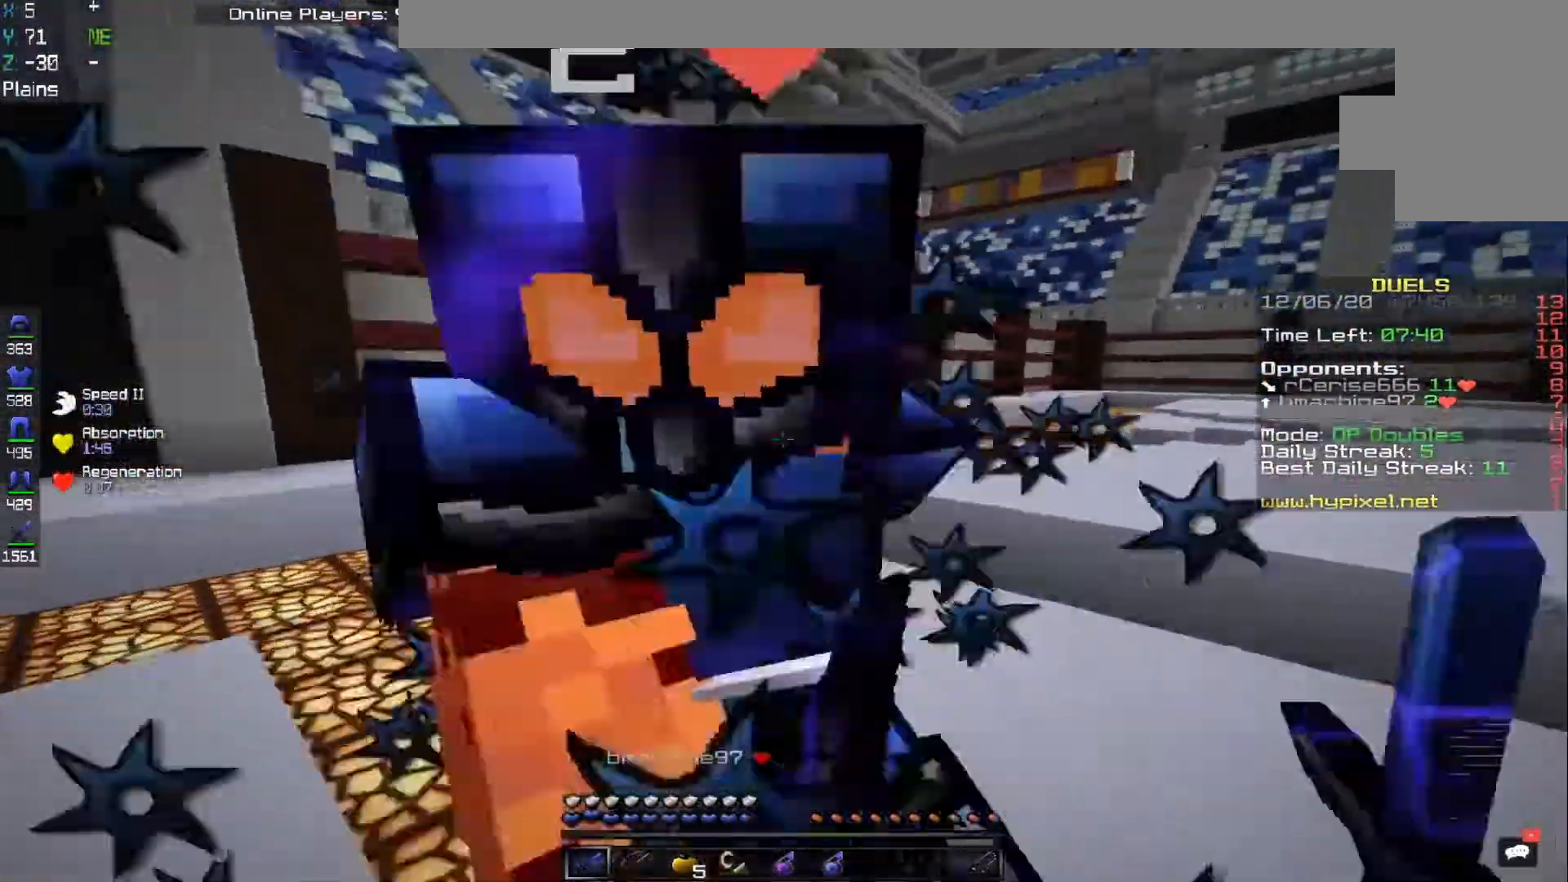
{"keys": ["w"], "mouse": ["left"], "events": [[133, "s", "down"], [133, "w", "up"], [350, "s", "up"], [350, "w", "down"]]}
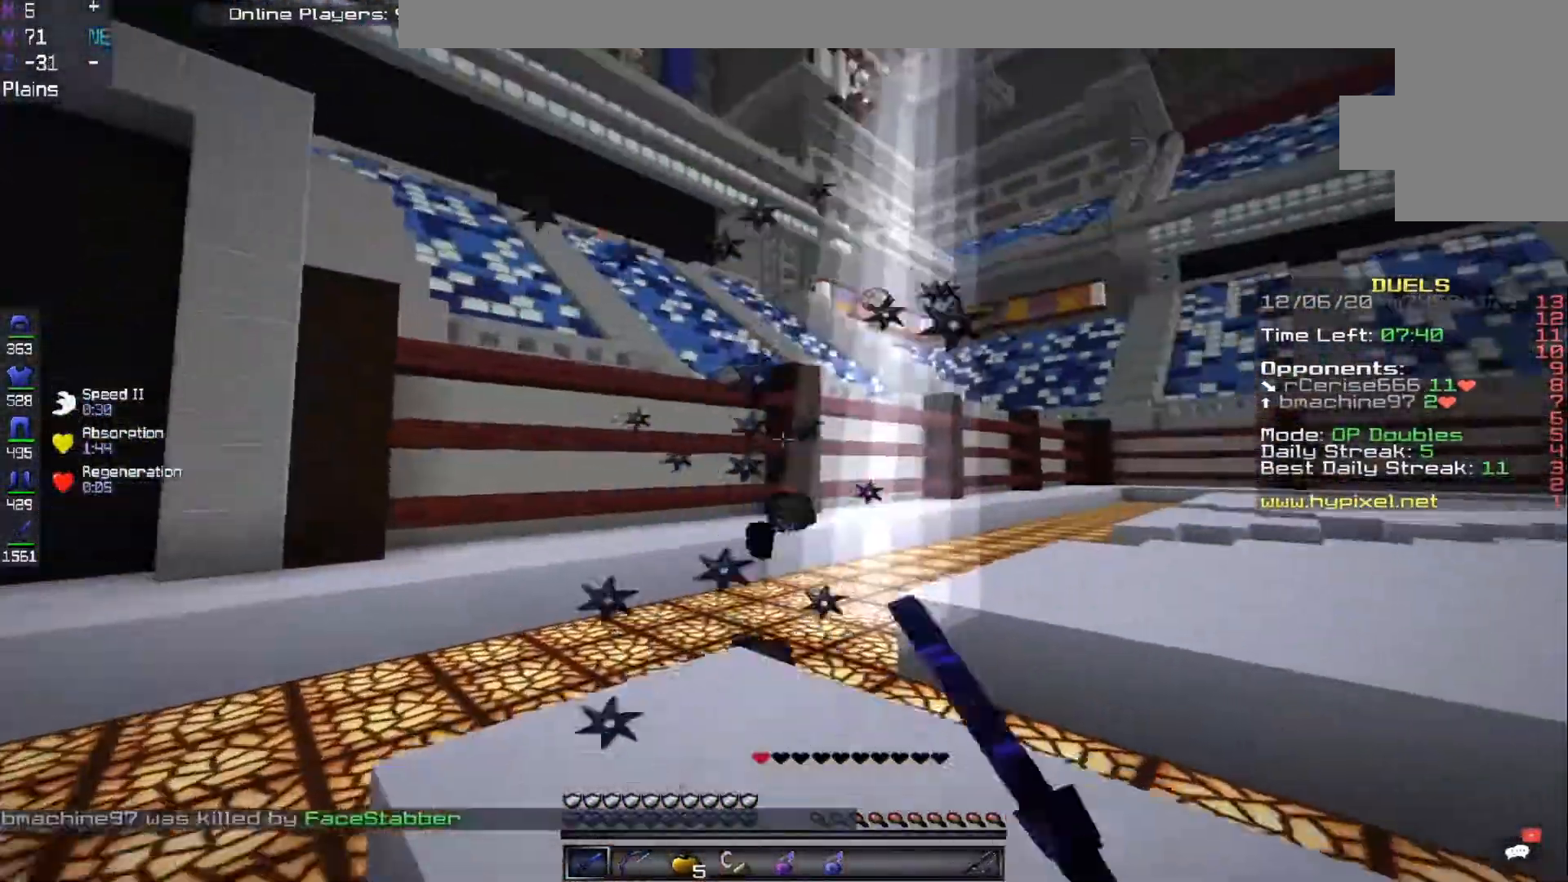
{"keys": ["w"], "mouse": [], "events": [[450, "mouse_left", "up"]]}
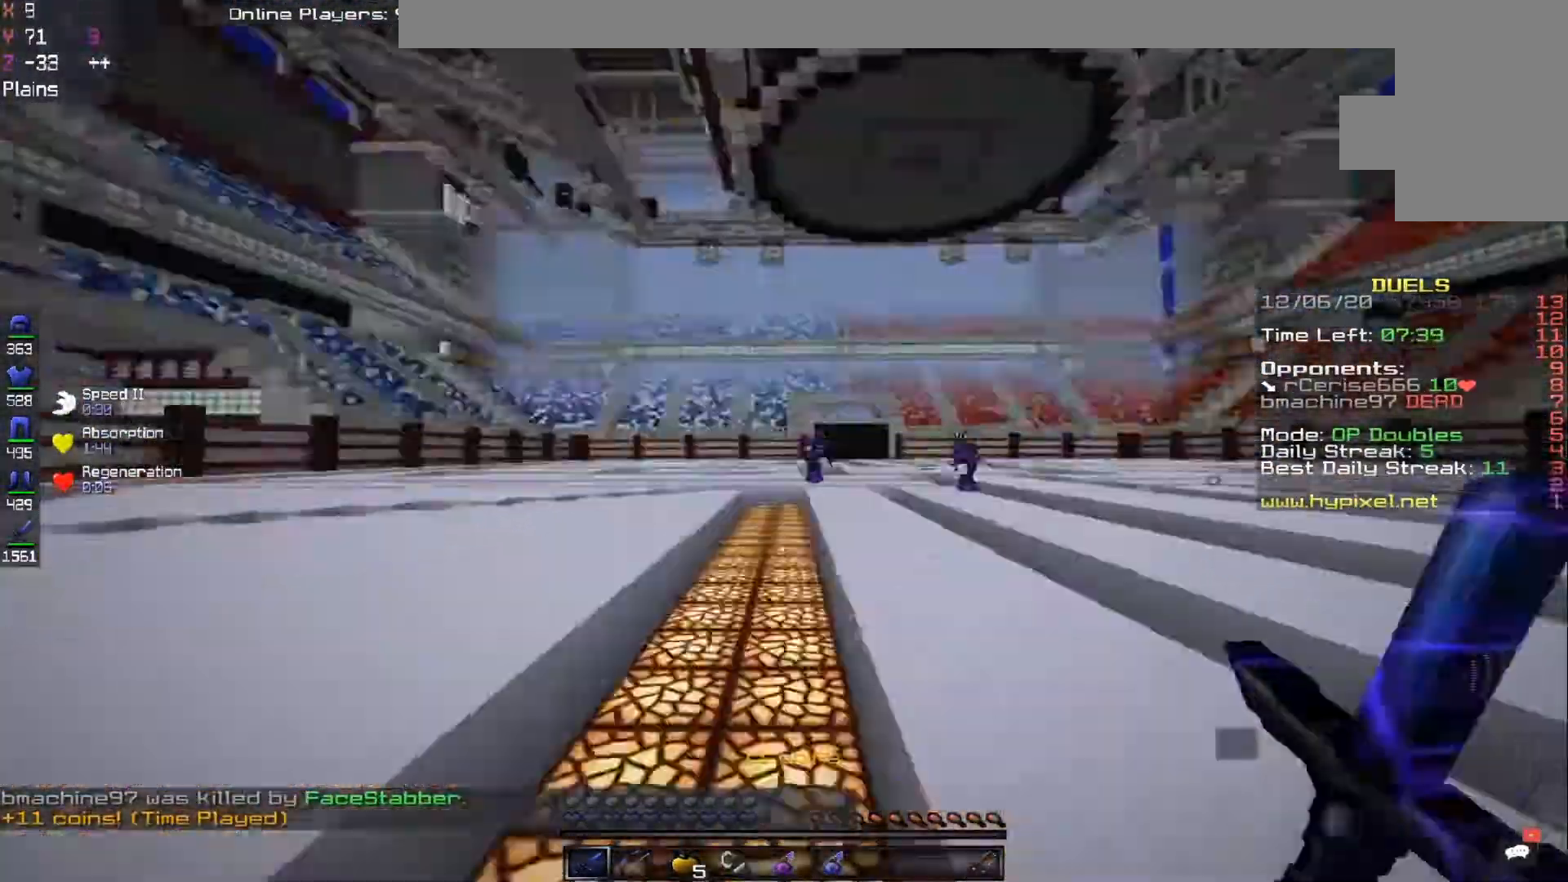
{"keys": ["a", "w"], "mouse": [], "events": [[67, "a", "down"]]}
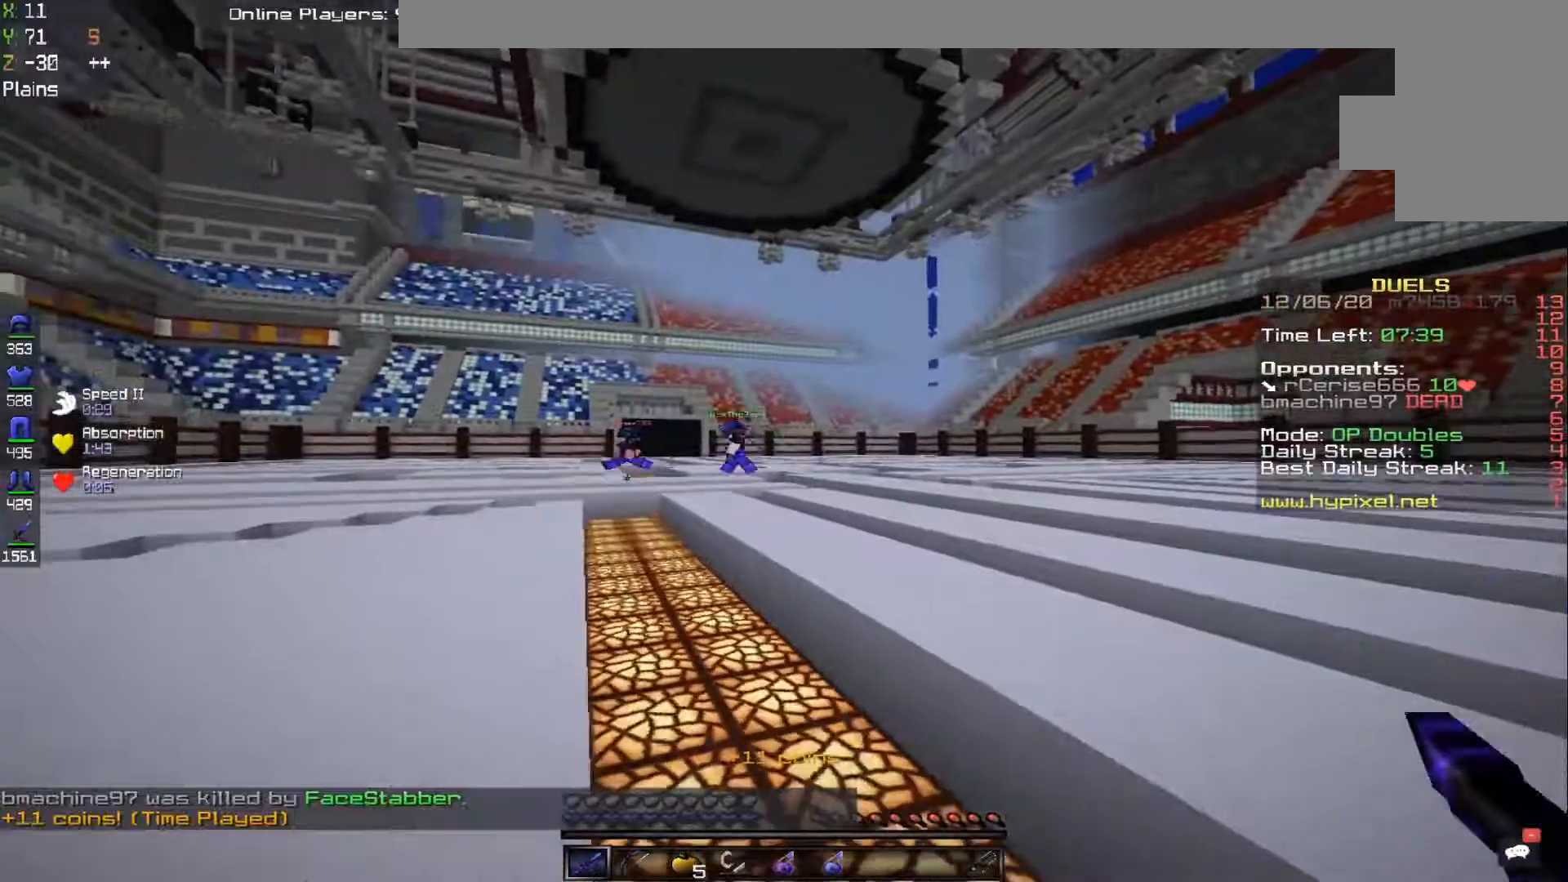
{"keys": ["a", "w"], "mouse": [], "events": [[117, "a", "up"], [300, "a", "down"]]}
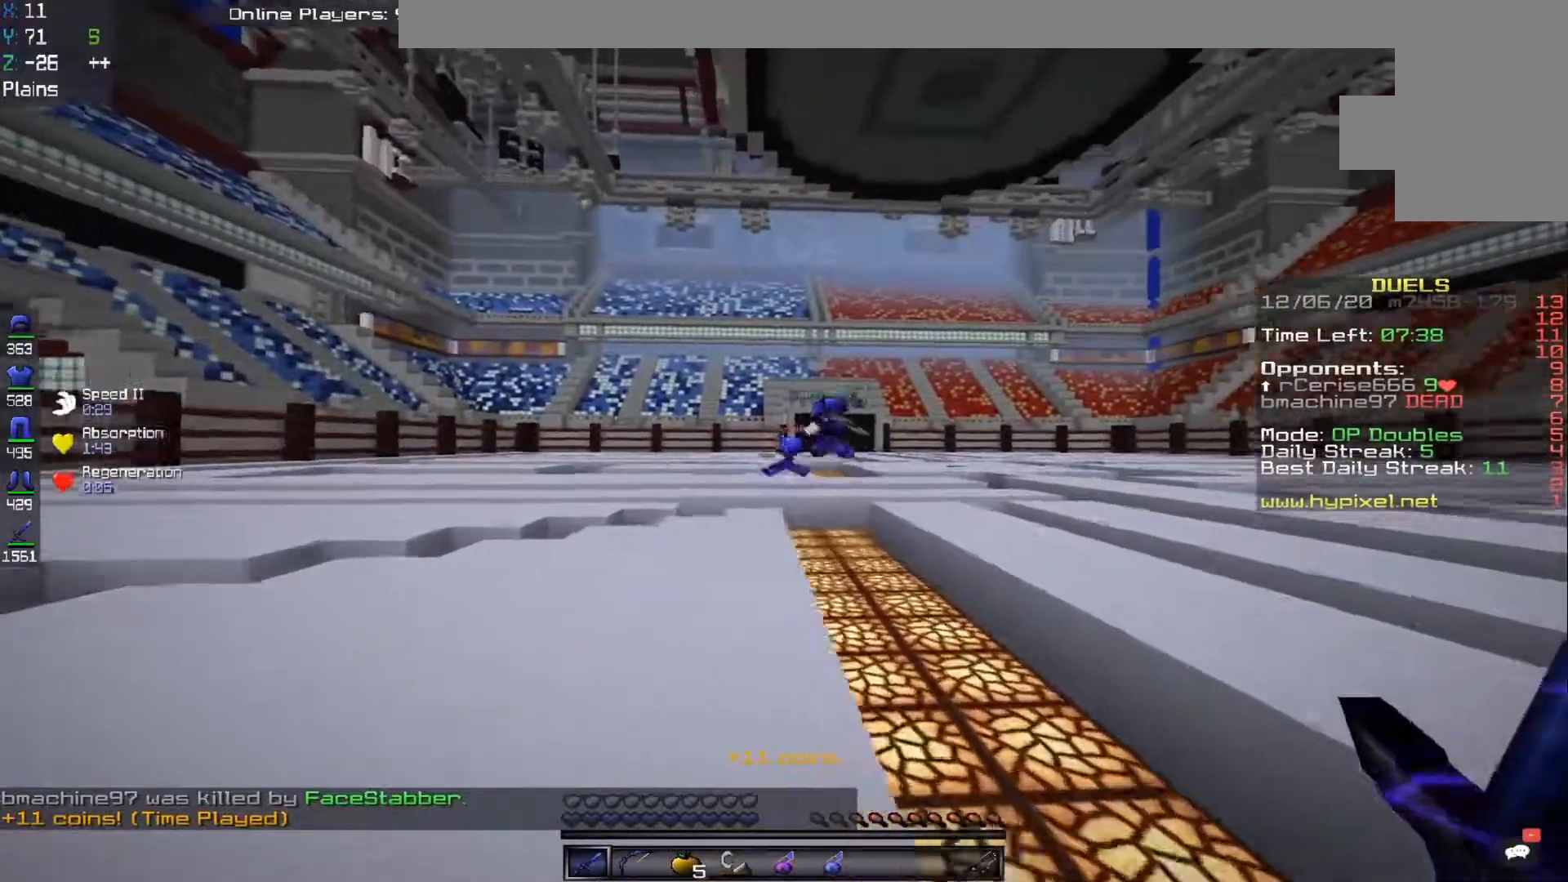
{"keys": ["w"], "mouse": [], "events": [[250, "a", "up"]]}
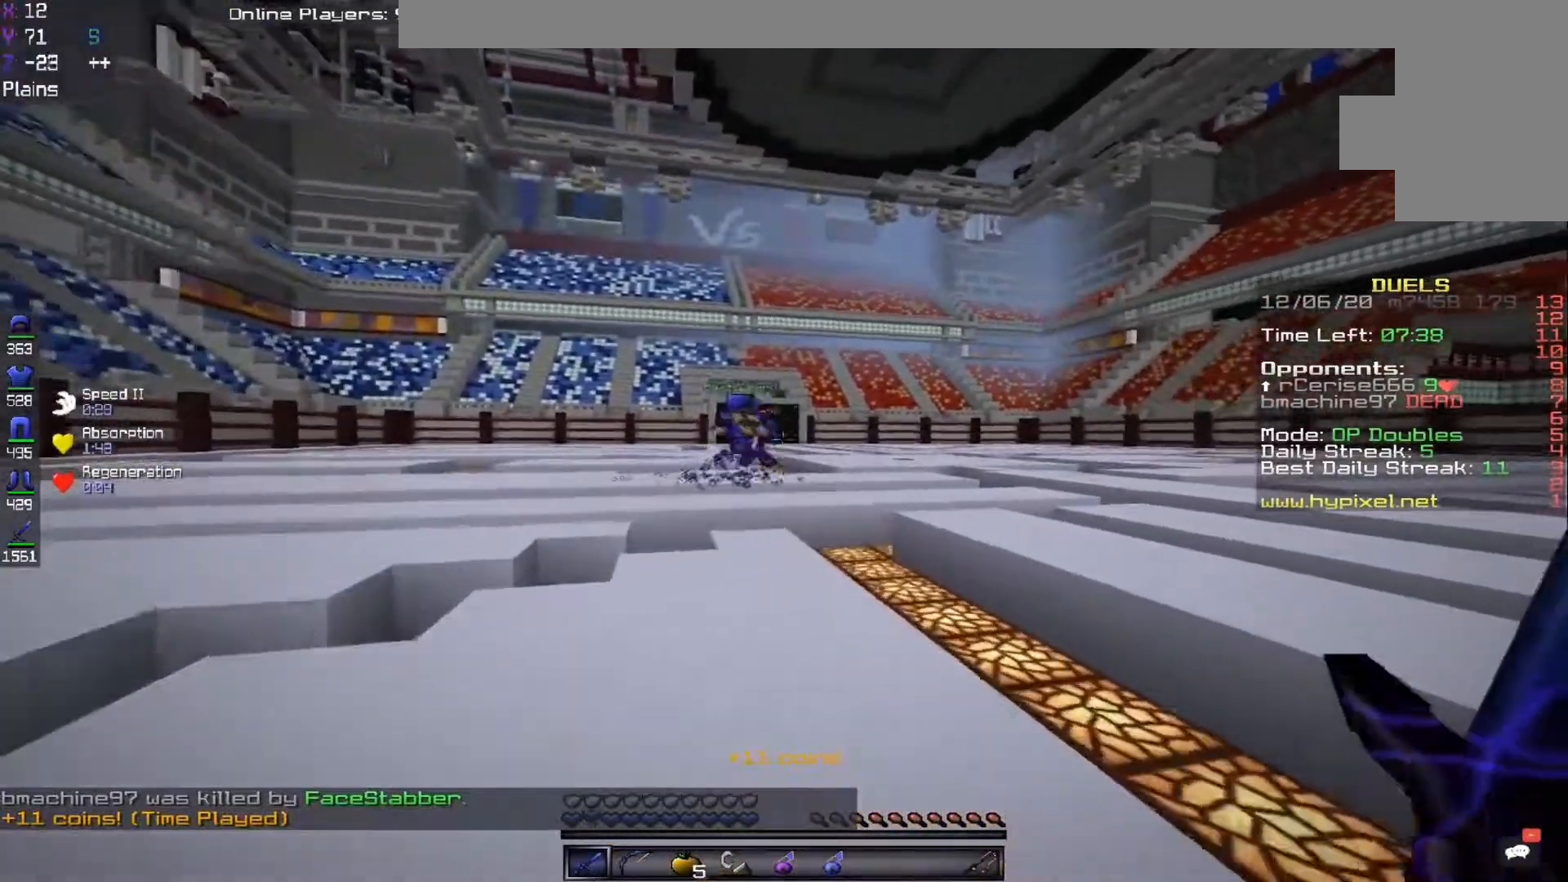
{"keys": ["d", "w"], "mouse": [], "events": [[233, "d", "down"]]}
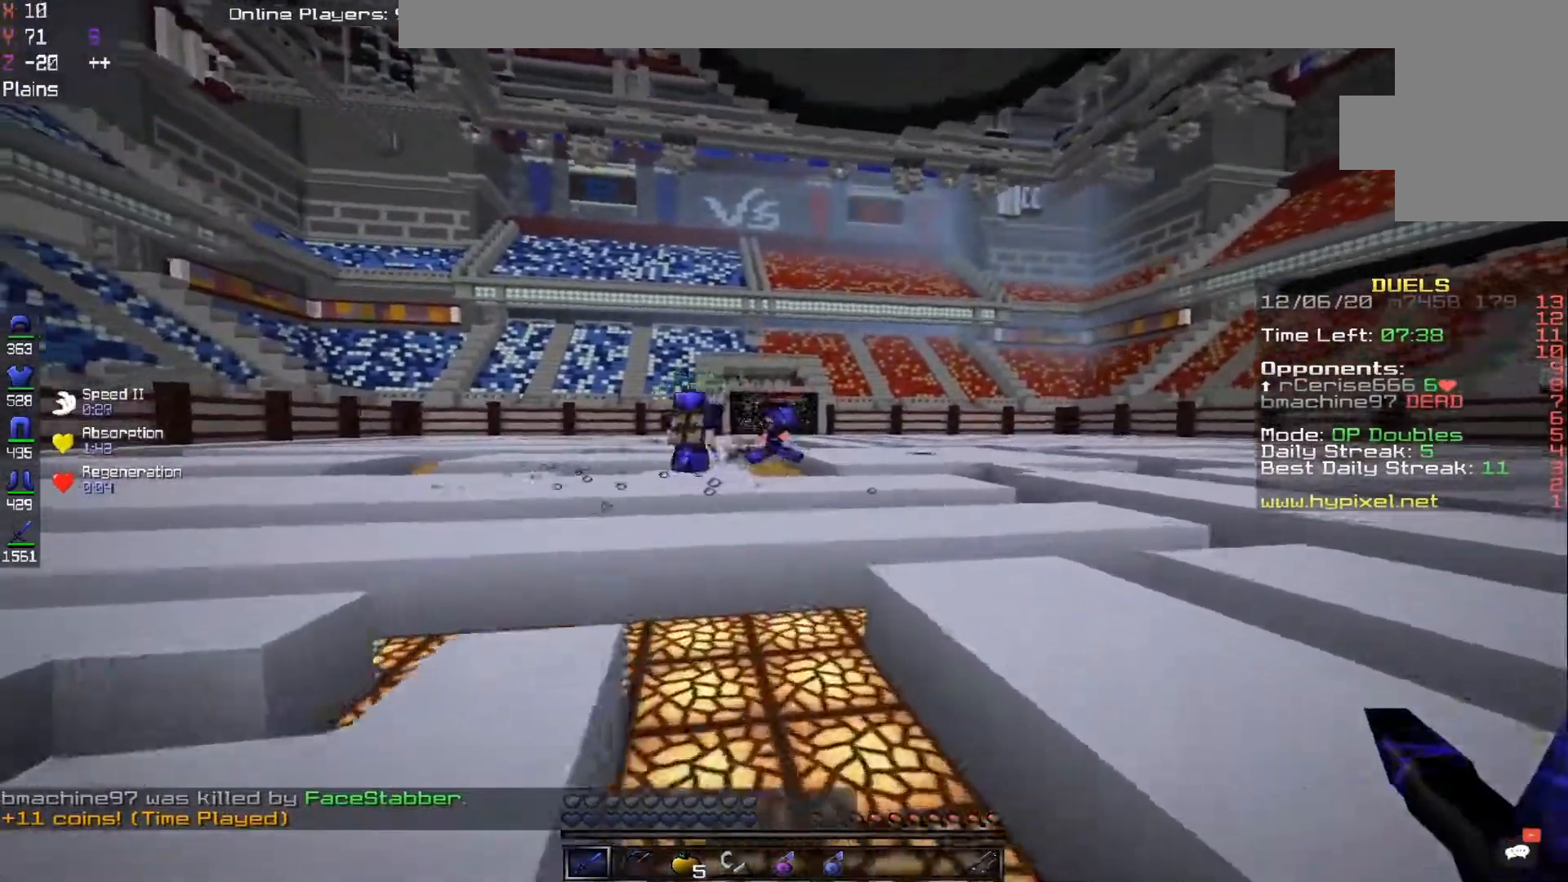
{"keys": ["d", "w"], "mouse": [], "events": []}
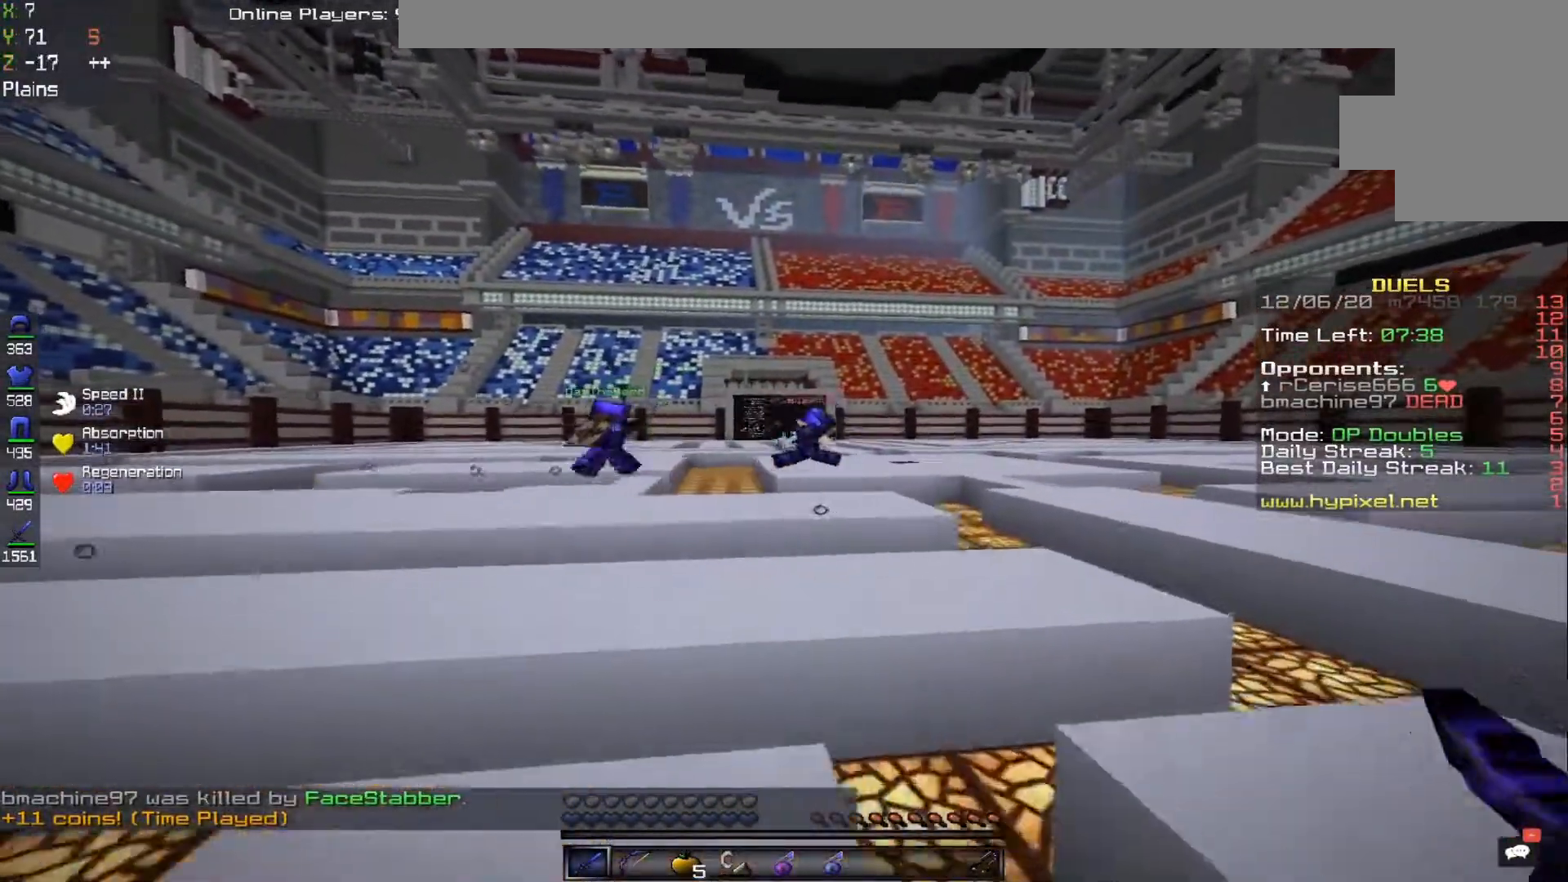
{"keys": ["d"], "mouse": [], "events": [[283, "w", "up"]]}
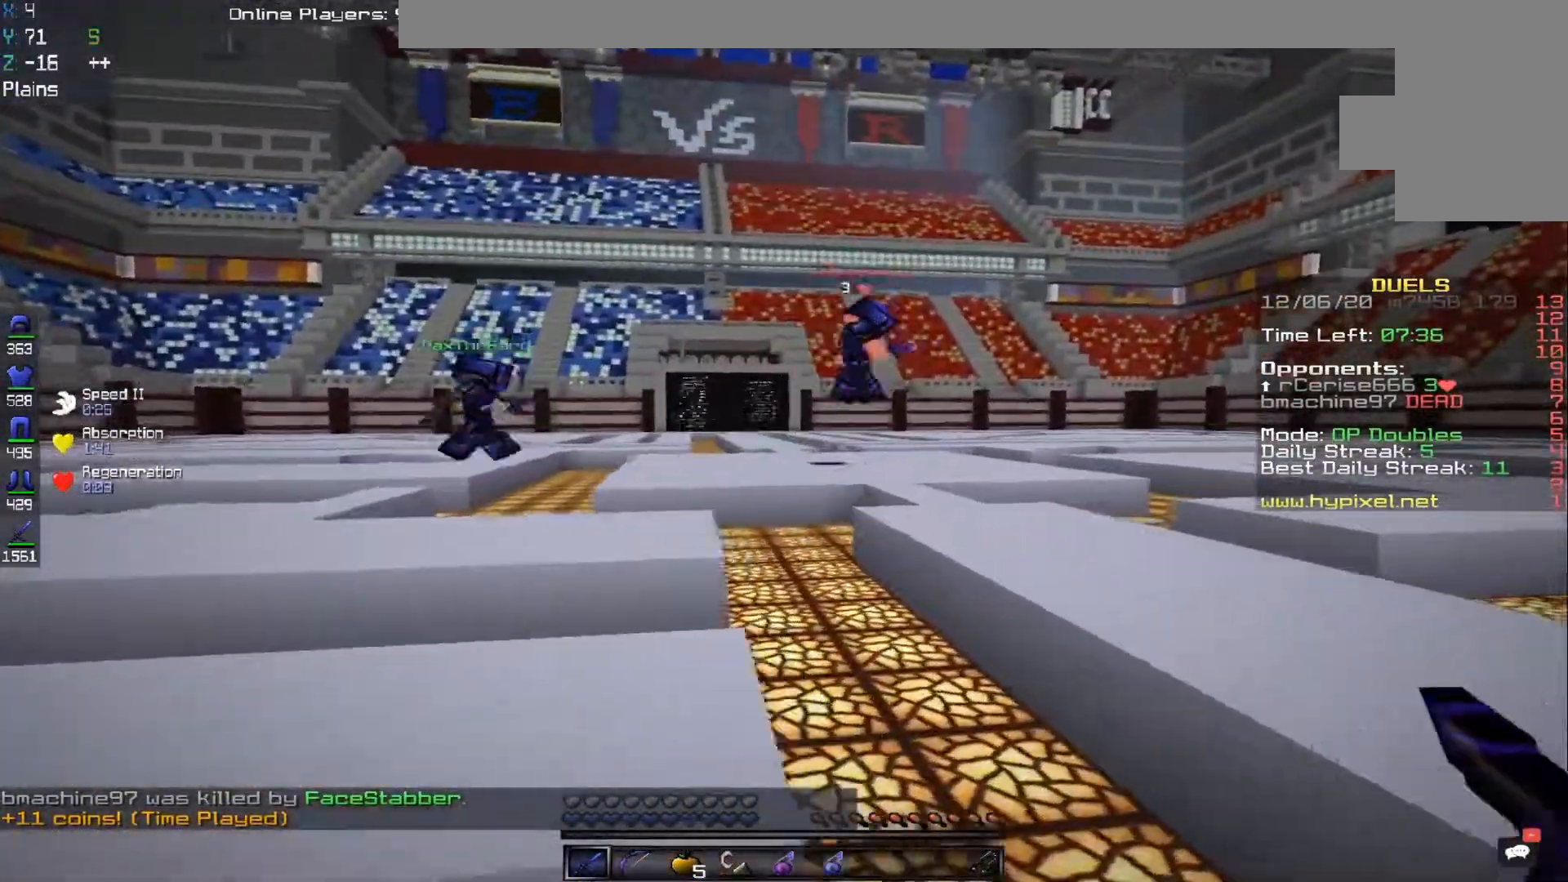
{"keys": ["d"], "mouse": [], "events": []}
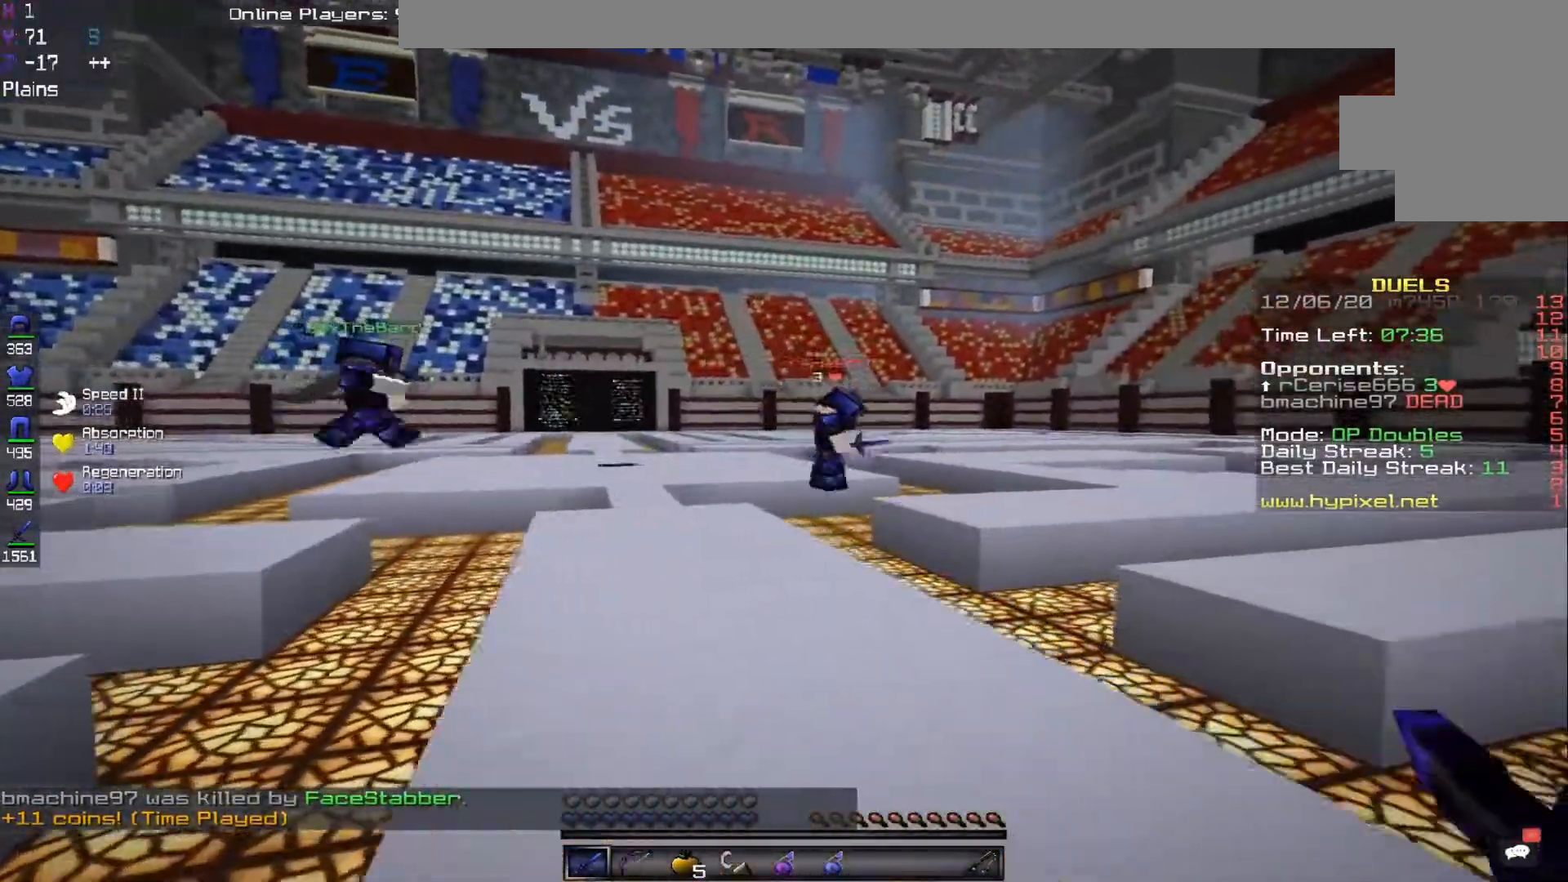
{"keys": ["d", "s"], "mouse": [], "events": [[500, "s", "down"]]}
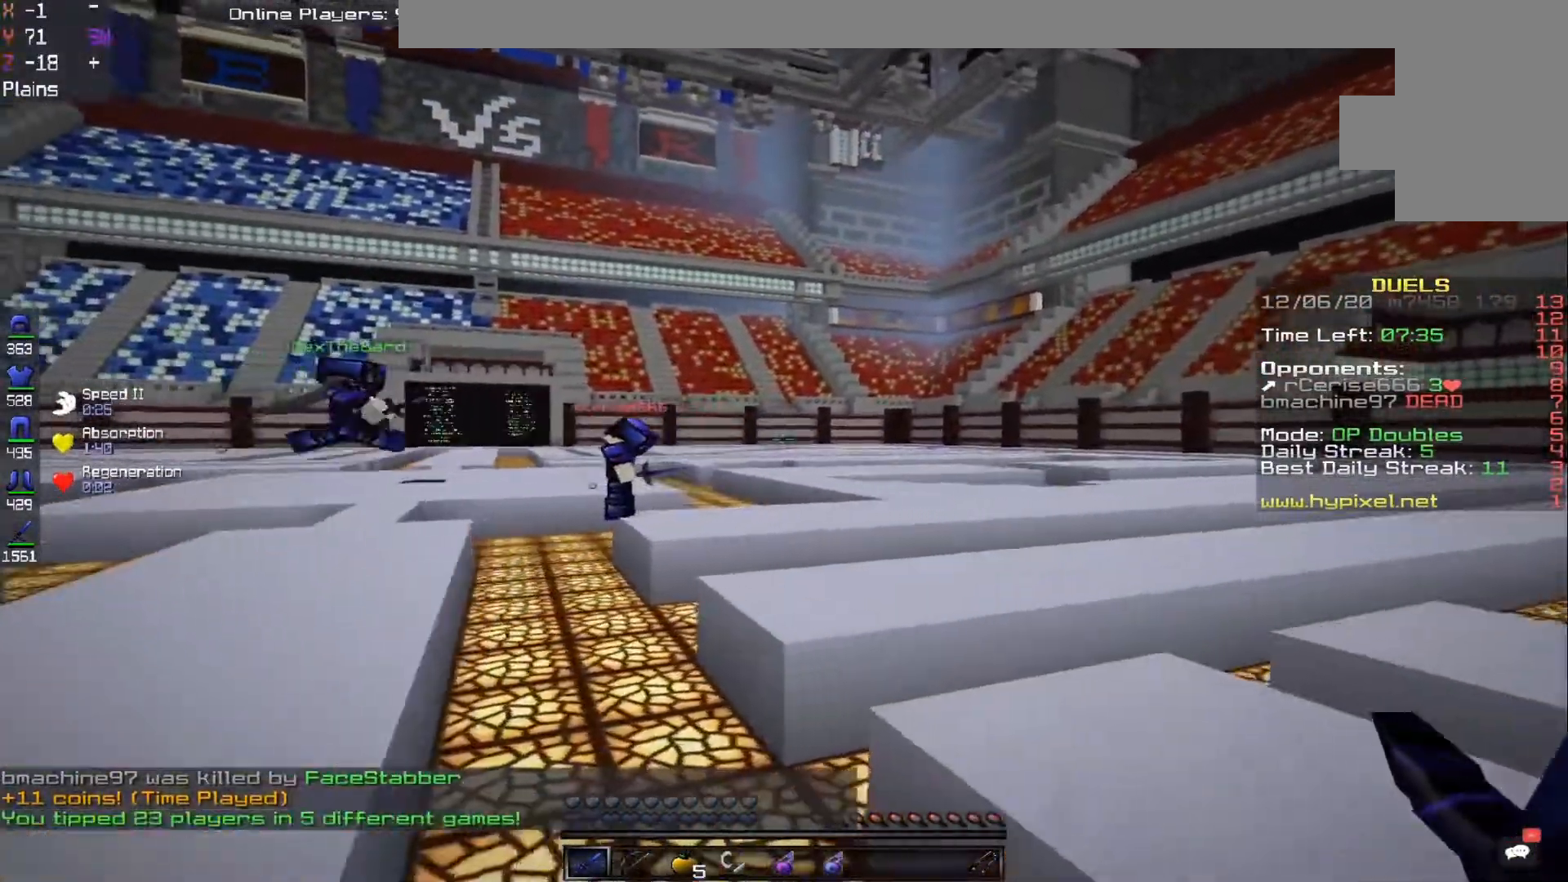
{"keys": ["w"], "mouse": [], "events": [[117, "d", "up"], [283, "s", "up"], [417, "w", "down"]]}
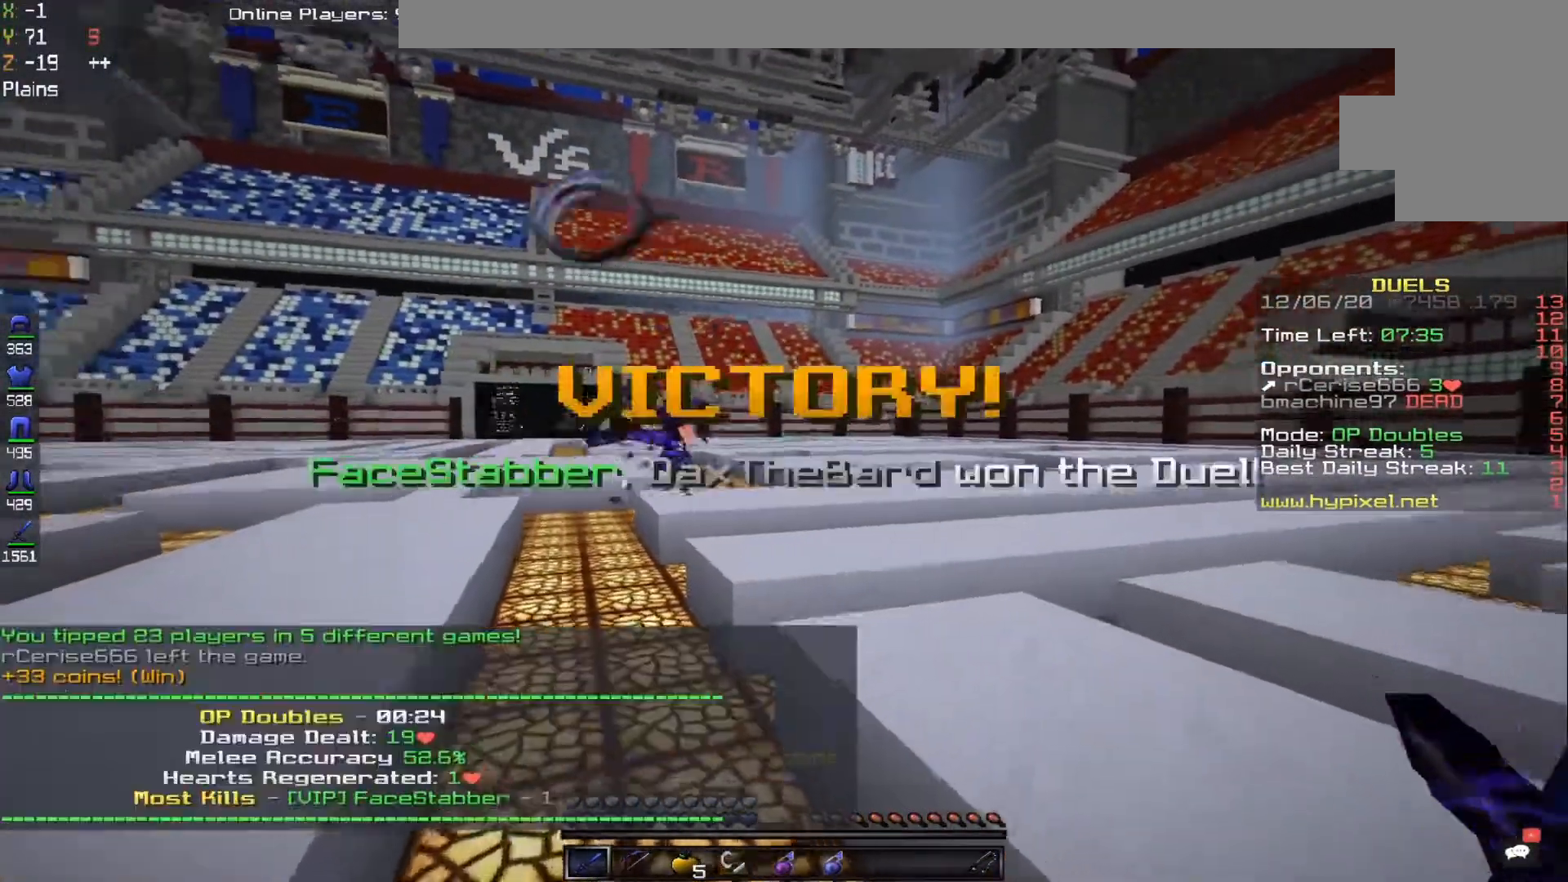
{"keys": [], "mouse": [], "events": [[33, "d", "down"], [100, "w", "up"], [267, "d", "up"], [350, "w", "down"], [467, "w", "up"]]}
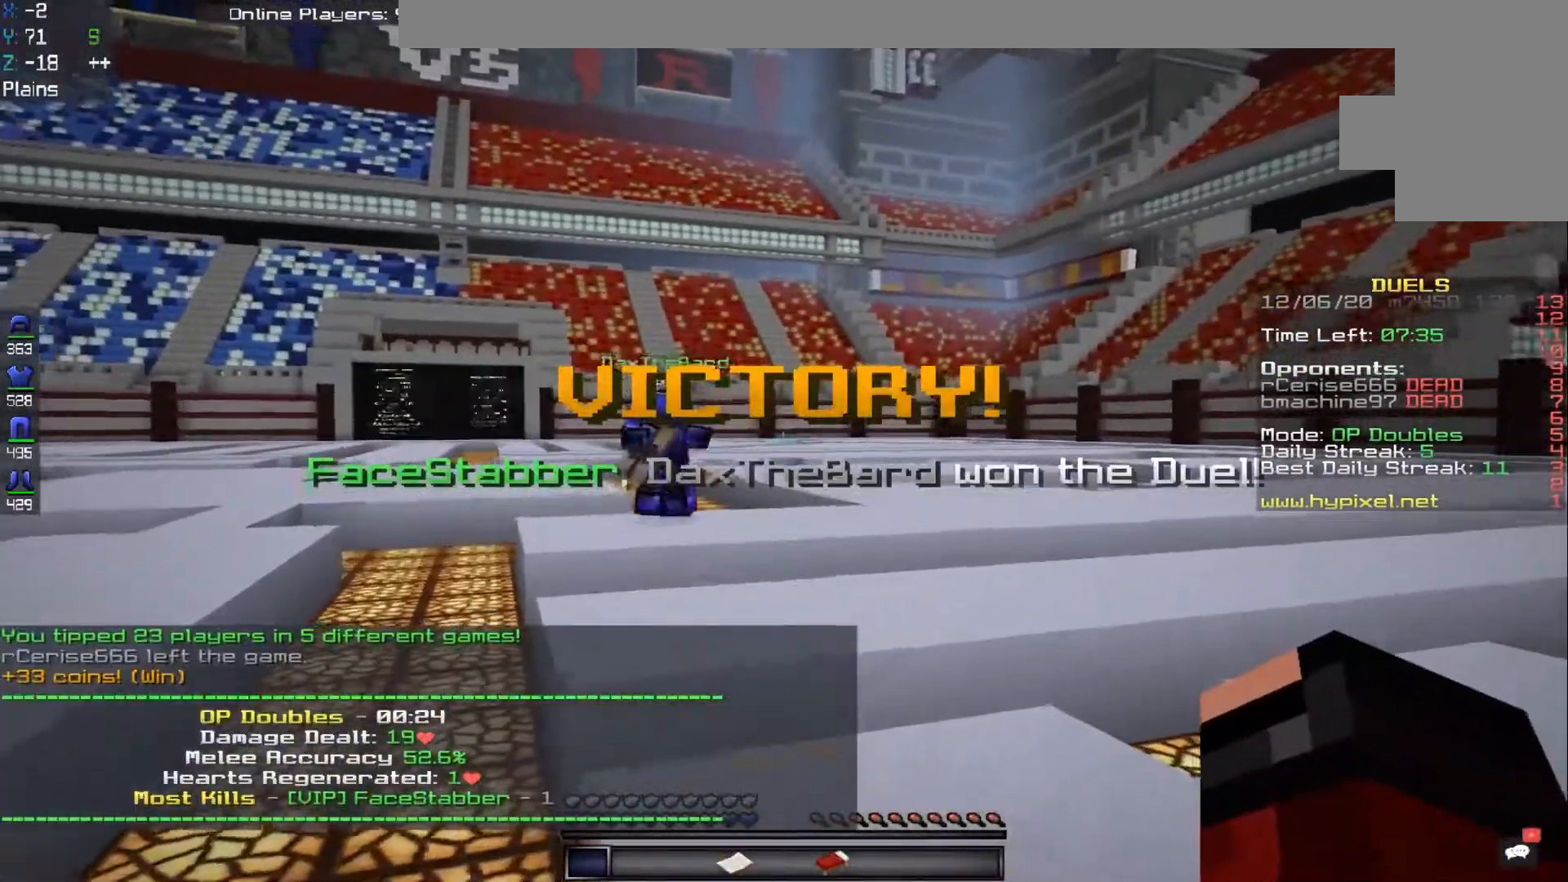
{"keys": [], "mouse": [], "events": []}
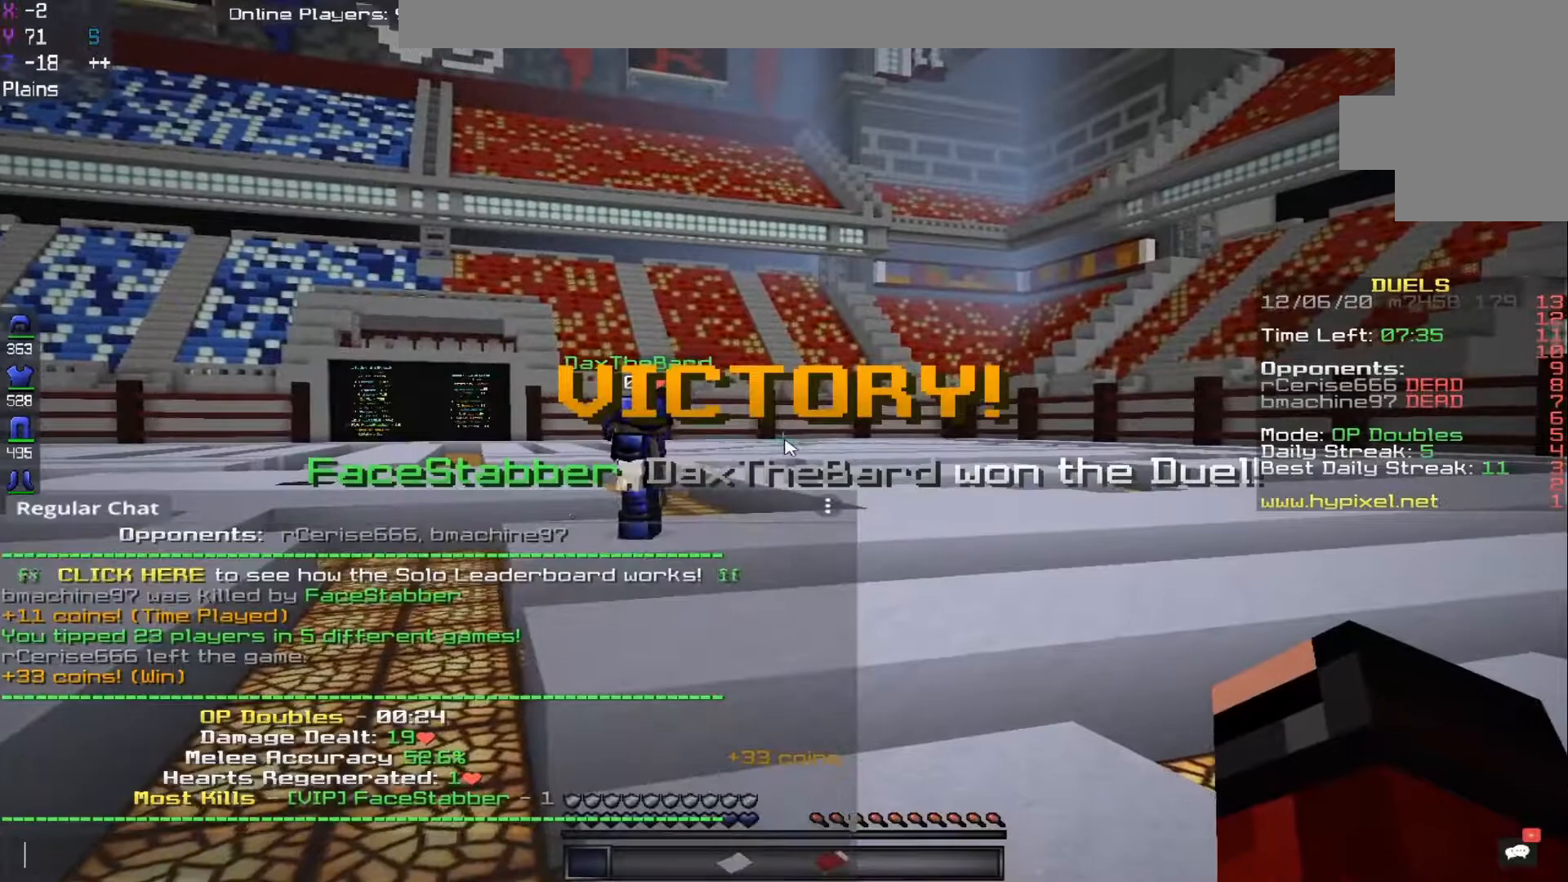
{"keys": [], "mouse": [], "events": []}
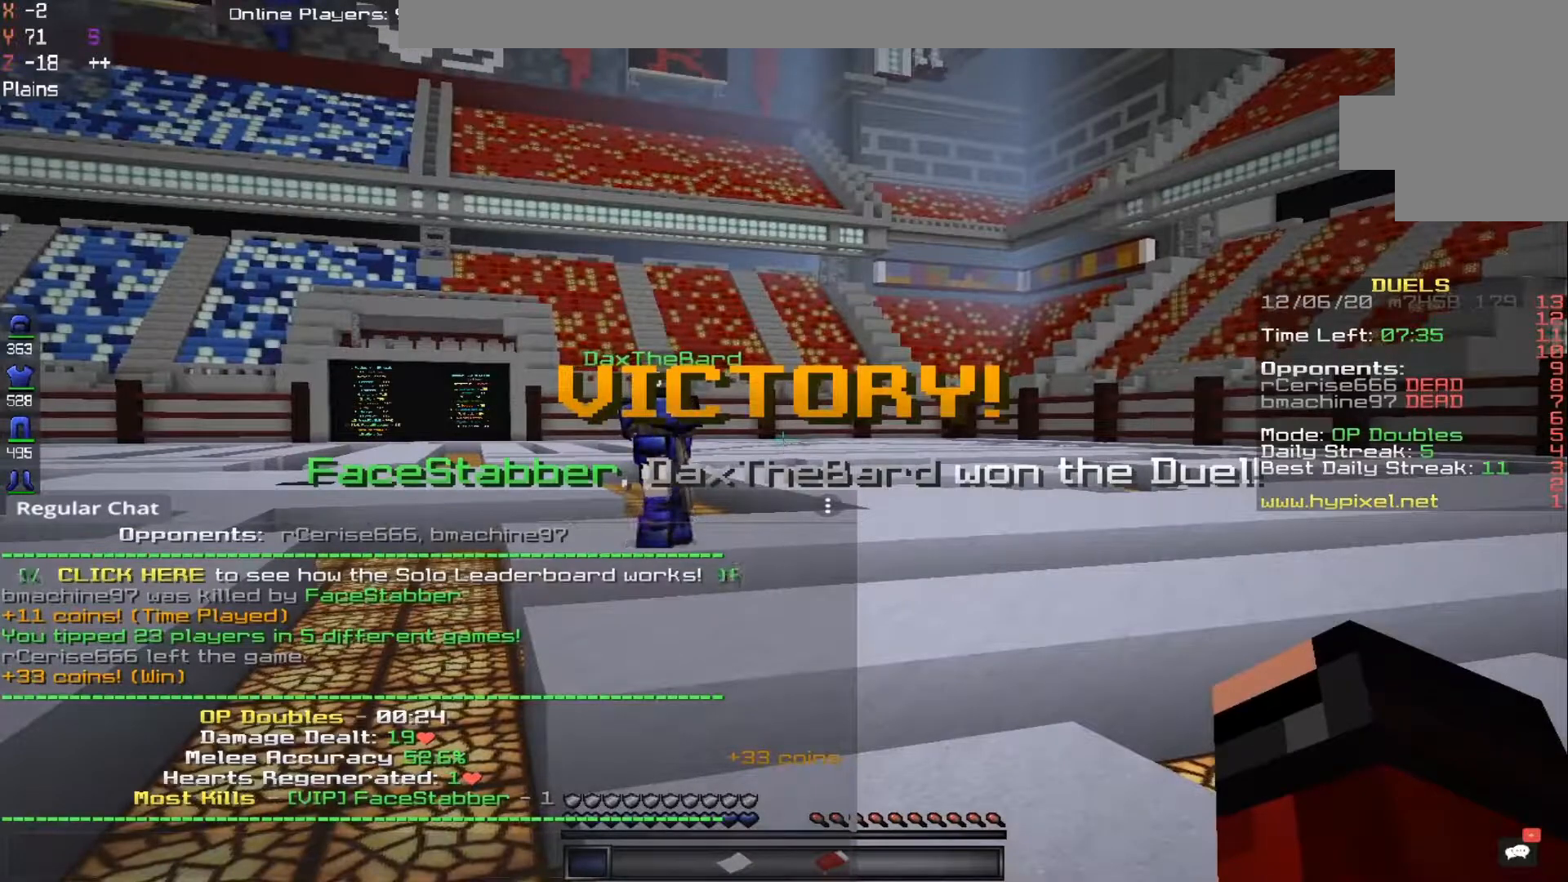
{"keys": [], "mouse": [], "events": []}